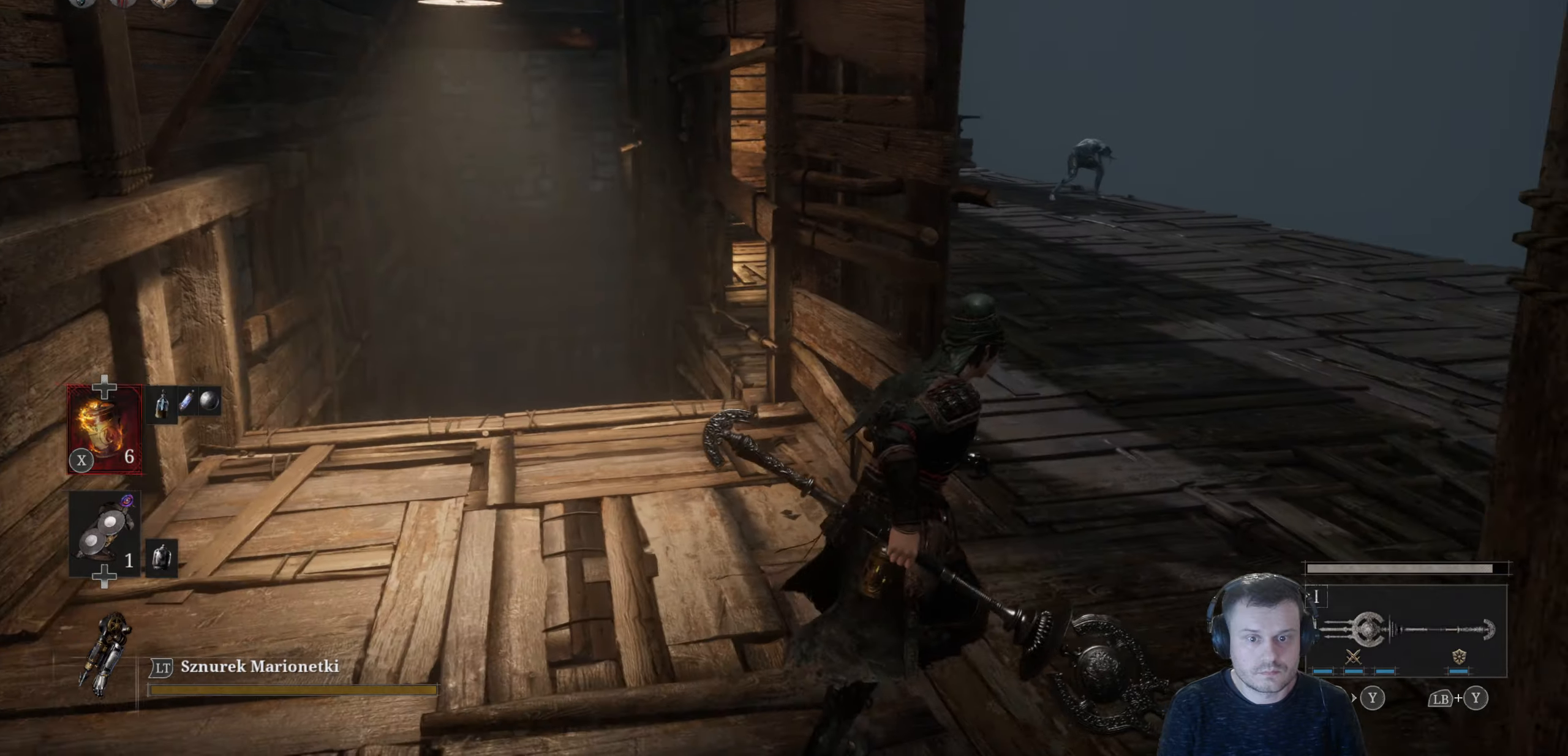
Gameplay with a controller (Xbox layout); each line is a JSON object with the inputs held at the frame after it. "events" lists button and stick changes between this image and that frame as [ms after this image, input, new state], when the widget could be followed in between.
{"buttons": [], "left_stick": "up", "right_stick": "center", "events": [[117, "right_stick", "center"], [284, "left_stick", "up"]]}
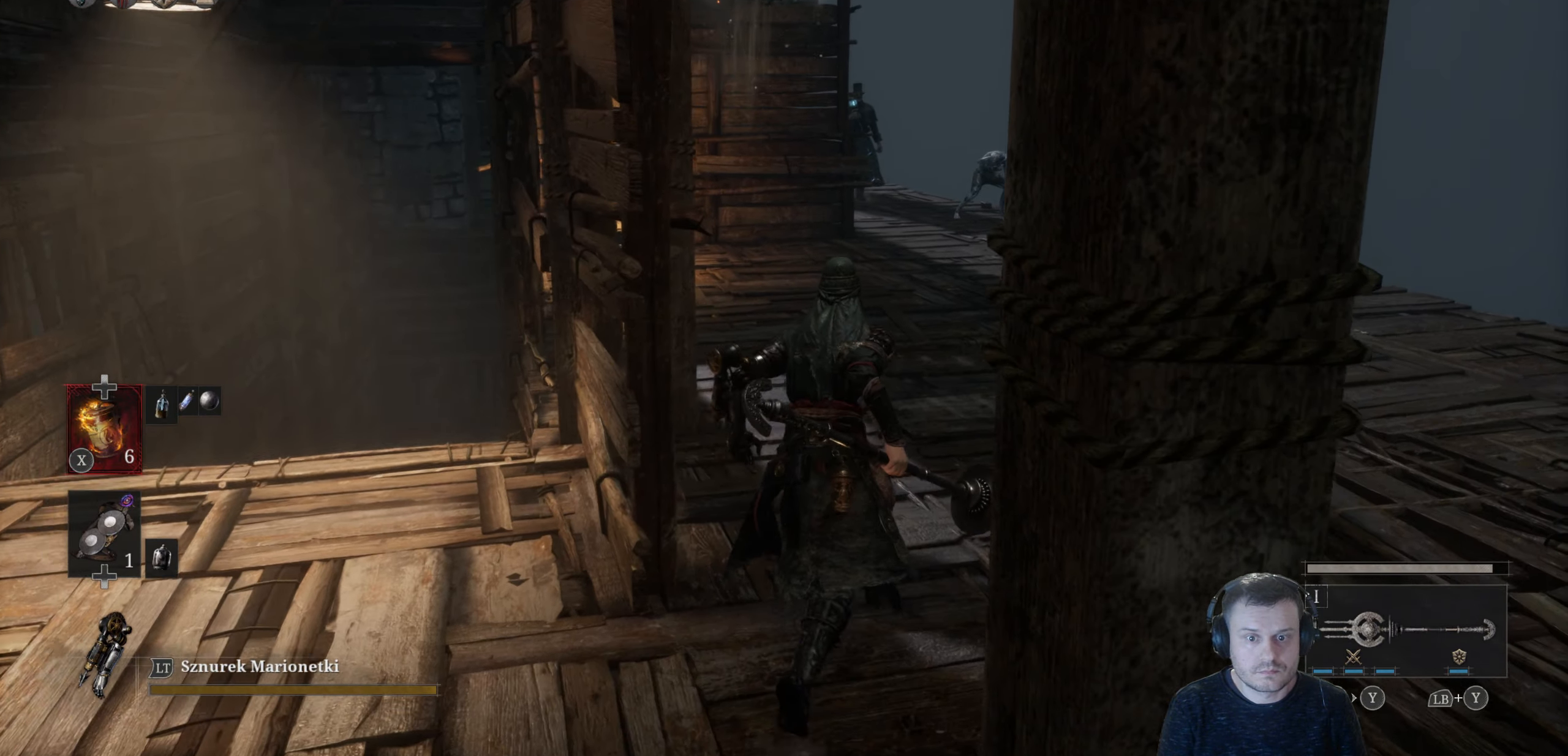
{"buttons": ["R3"], "left_stick": "center", "right_stick": "center", "events": [[150, "left_stick", "center"], [484, "R3", "down"]]}
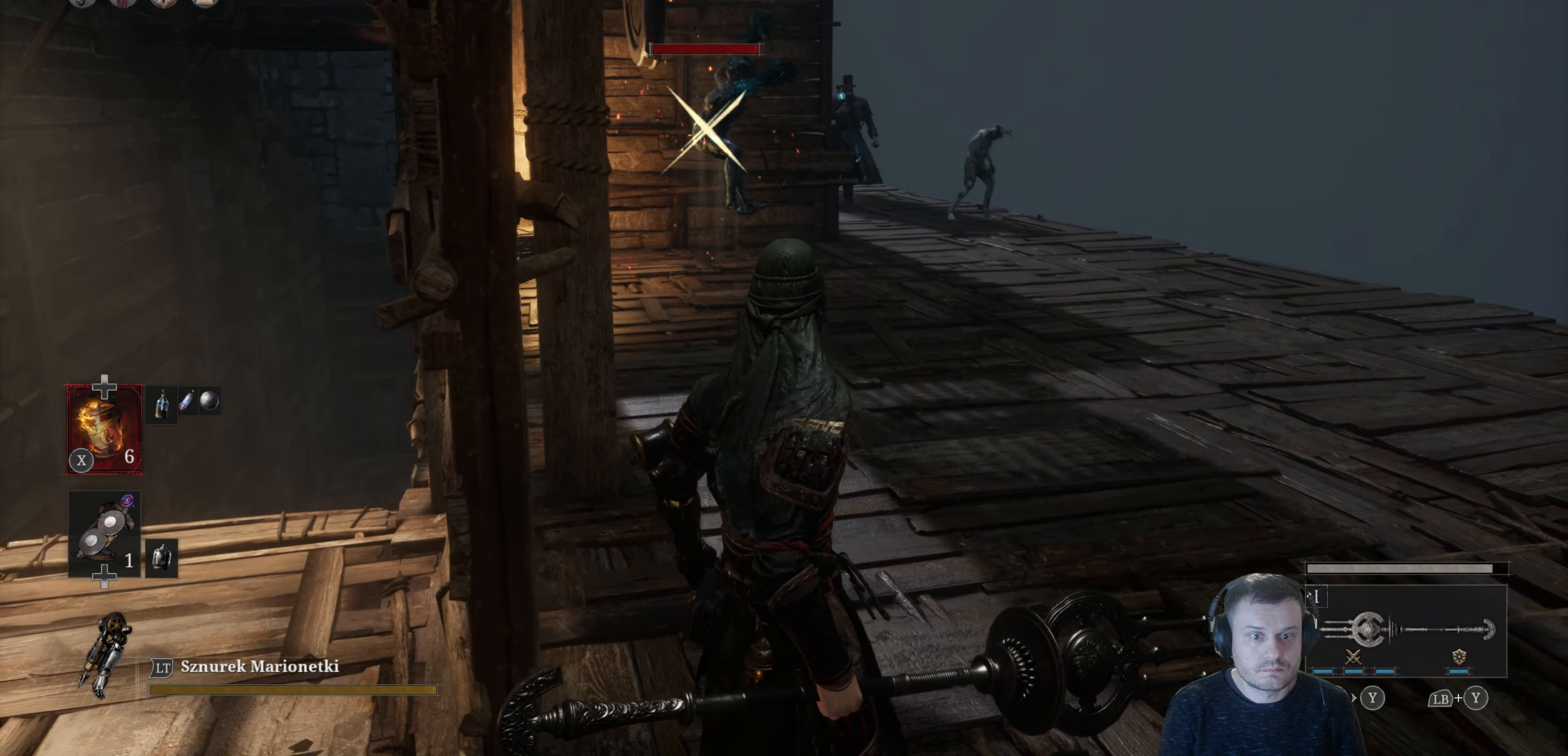
{"buttons": ["X"], "left_stick": "center", "right_stick": "center", "events": [[184, "R3", "up"], [484, "X", "down"]]}
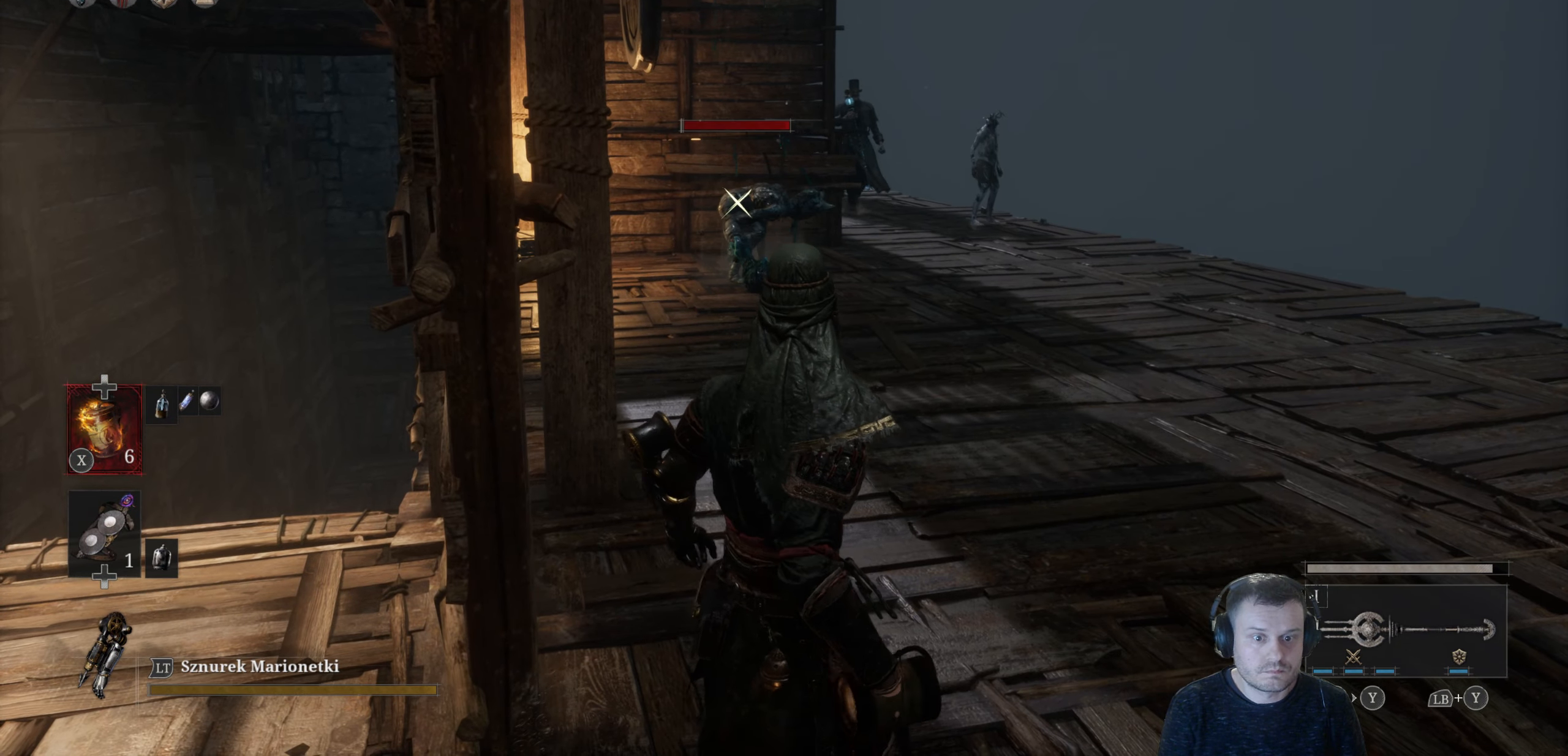
{"buttons": [], "left_stick": "center", "right_stick": "center", "events": [[84, "X", "up"]]}
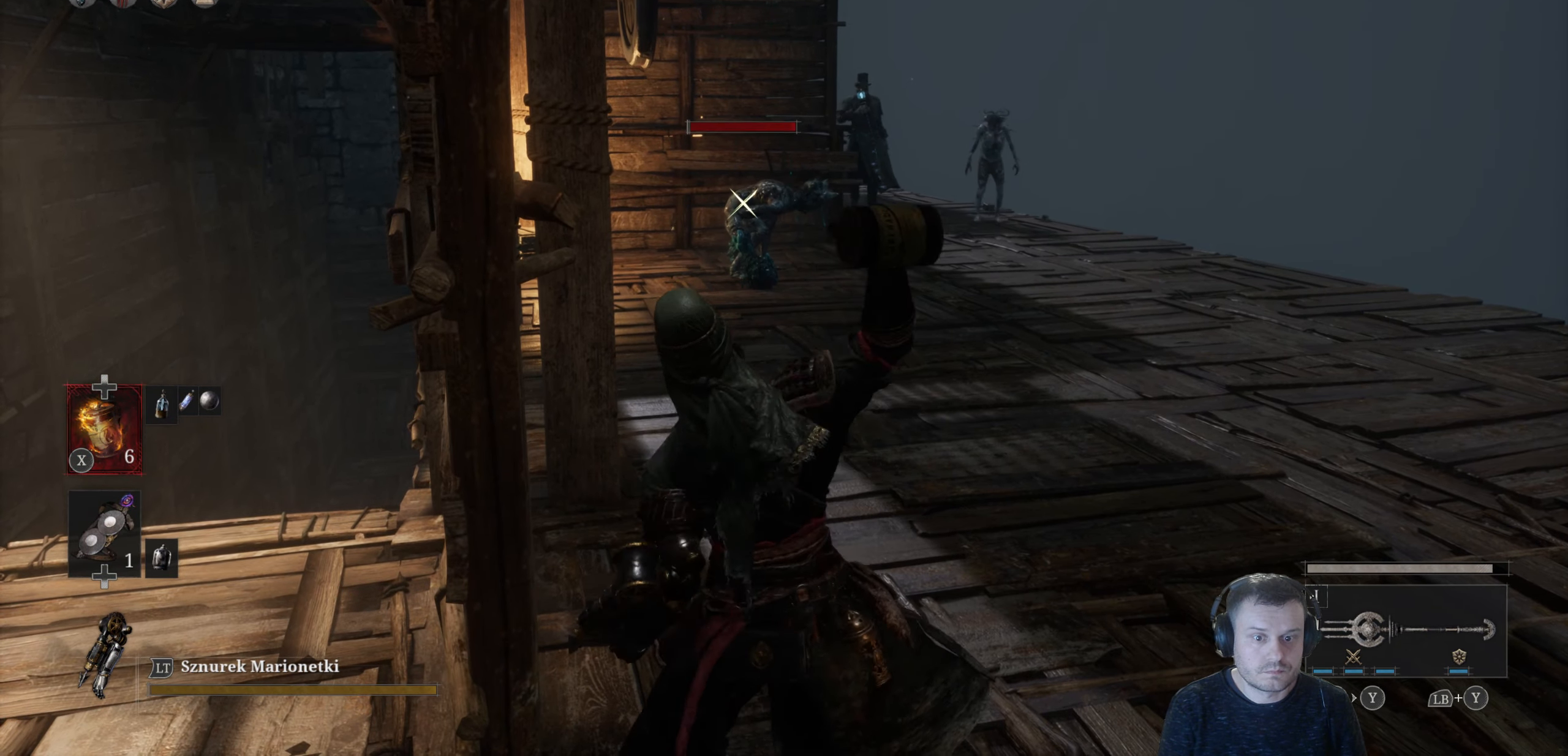
{"buttons": [], "left_stick": "center", "right_stick": "center", "events": []}
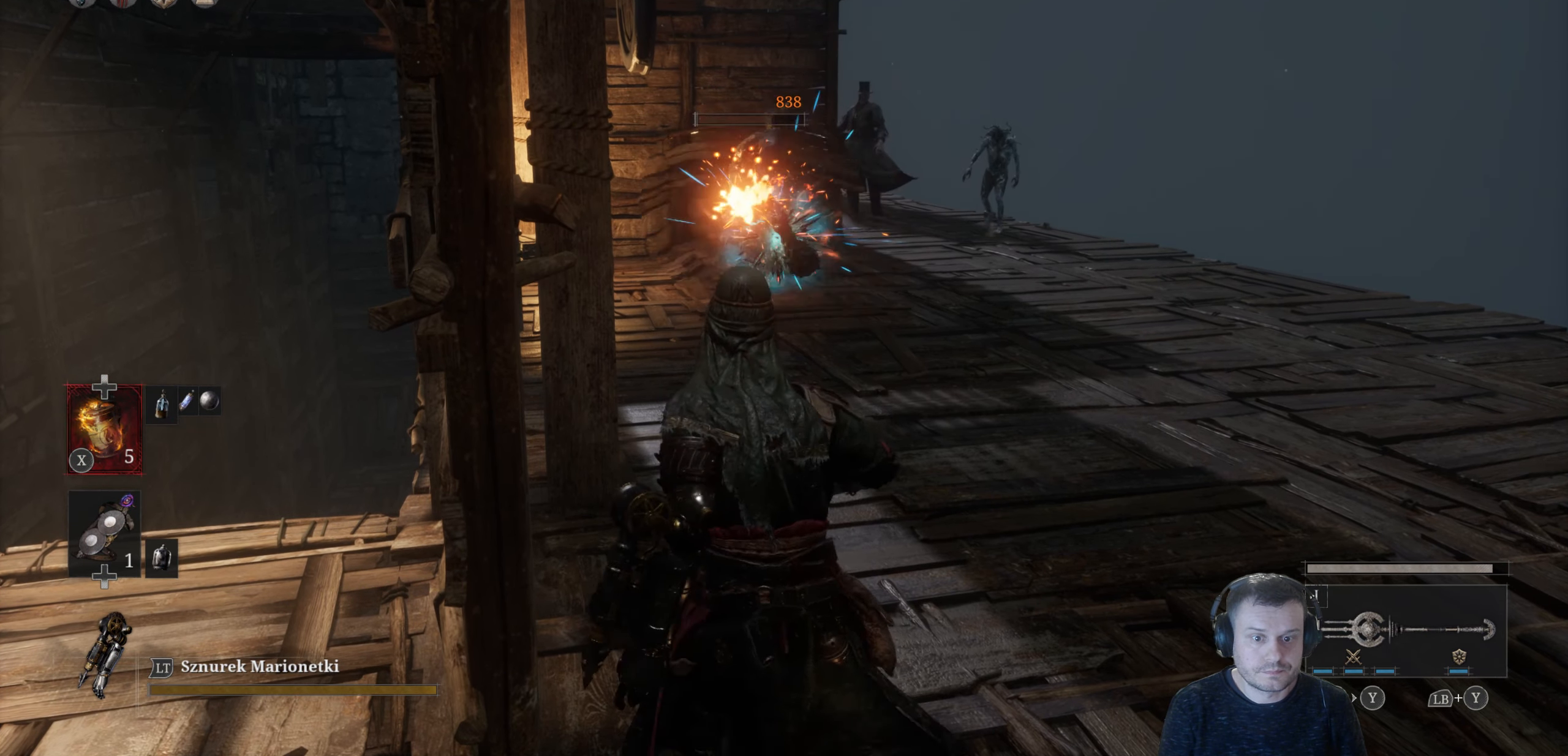
{"buttons": [], "left_stick": "center", "right_stick": "center", "events": [[167, "right_stick", "right"], [384, "right_stick", "center"]]}
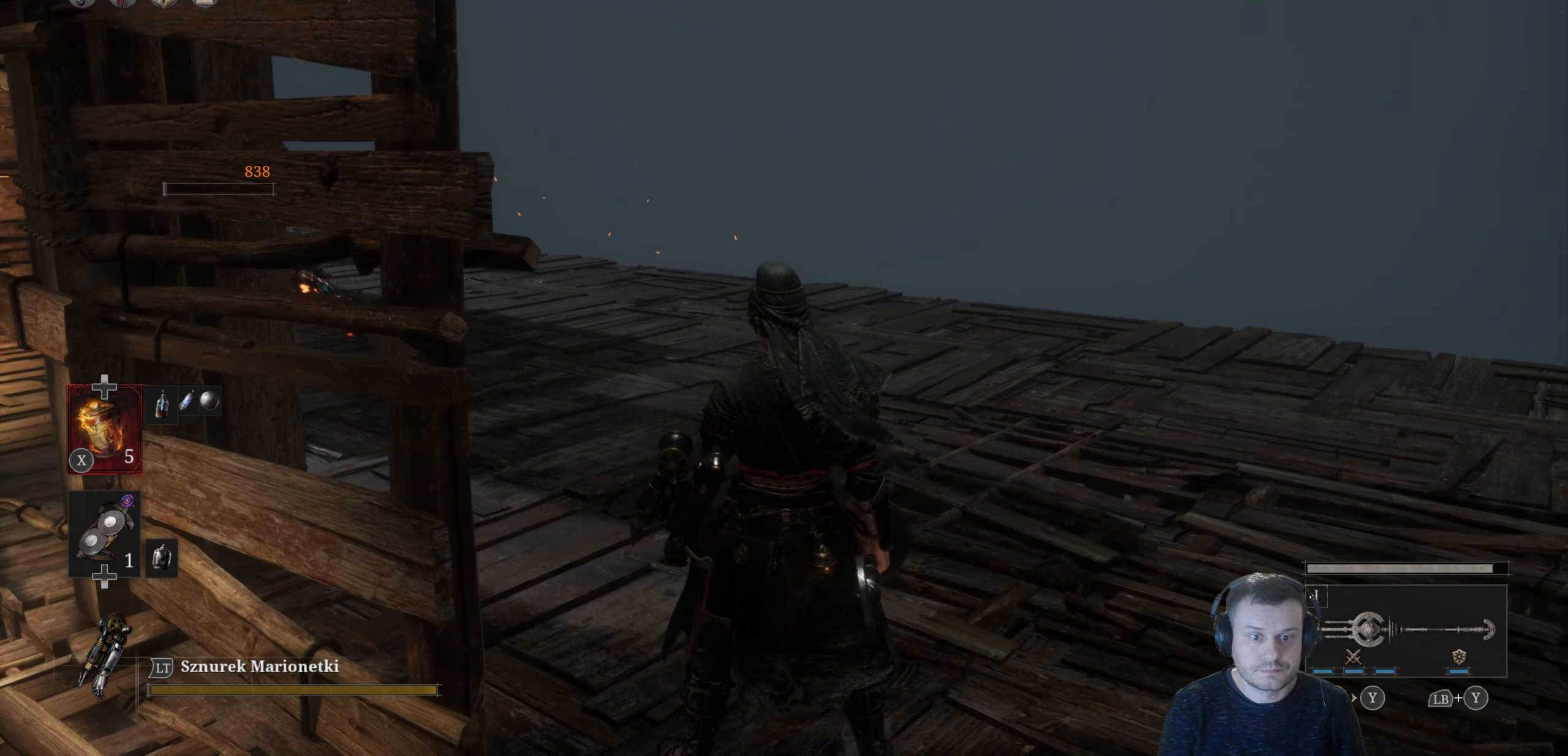
{"buttons": [], "left_stick": "up", "right_stick": "center", "events": [[67, "left_stick", "left"], [84, "right_stick", "left"], [117, "left_stick", "center"], [184, "left_stick", "down"], [267, "right_stick", "center"], [367, "left_stick", "center"], [450, "left_stick", "up"]]}
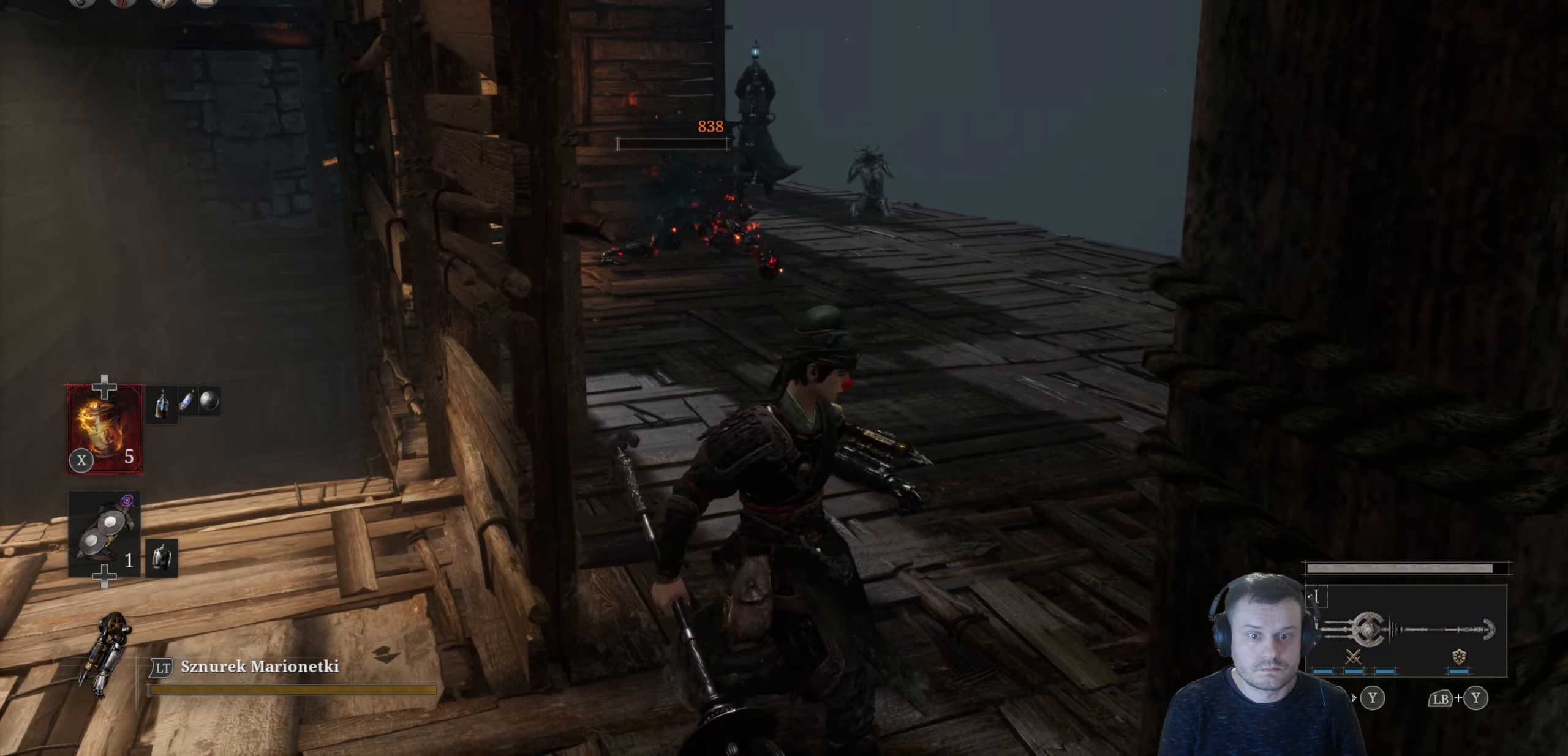
{"buttons": ["X"], "left_stick": "center", "right_stick": "center", "events": [[84, "R3", "down"], [200, "R3", "up"], [300, "left_stick", "center"], [467, "X", "down"]]}
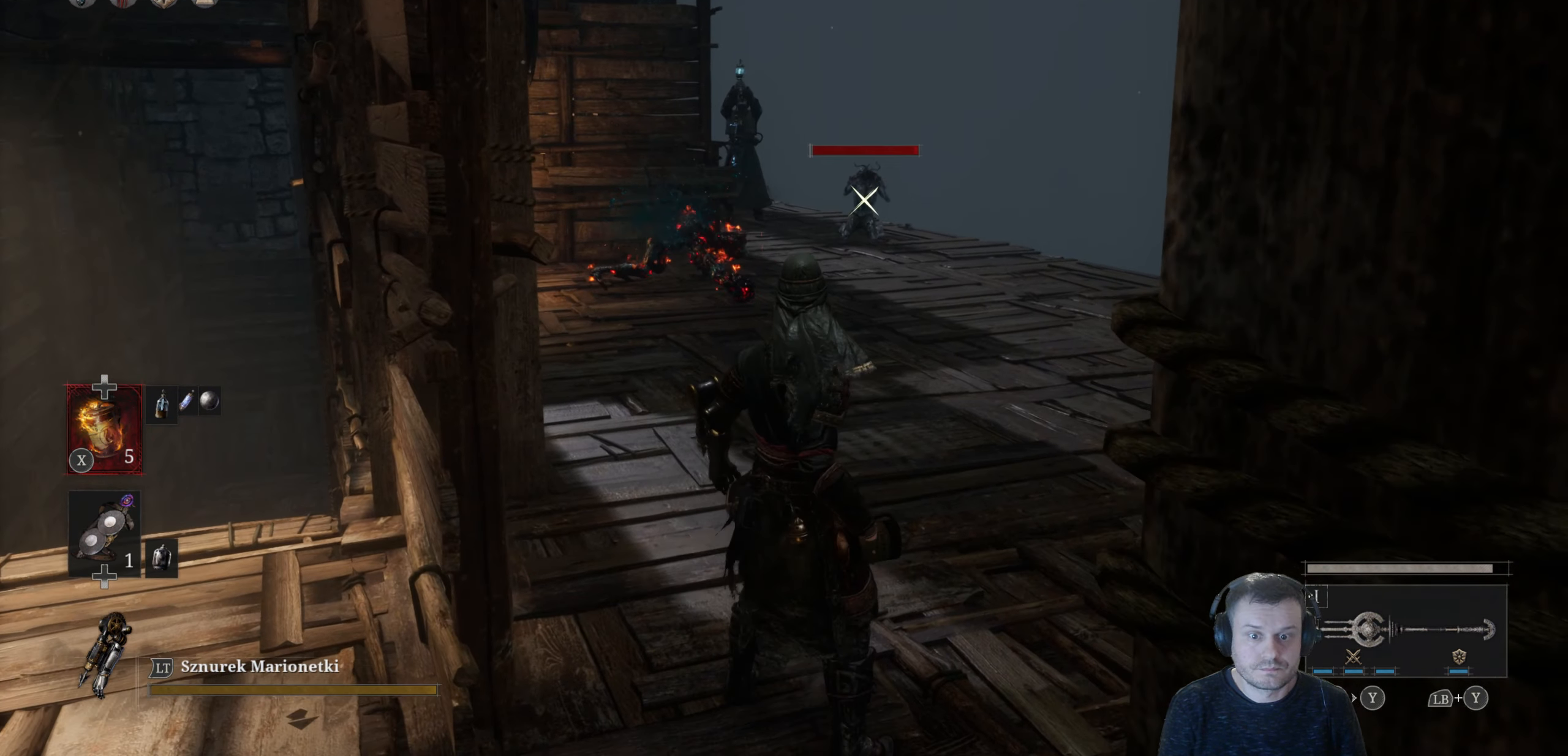
{"buttons": [], "left_stick": "down", "right_stick": "center", "events": [[84, "X", "up"], [400, "left_stick", "down"]]}
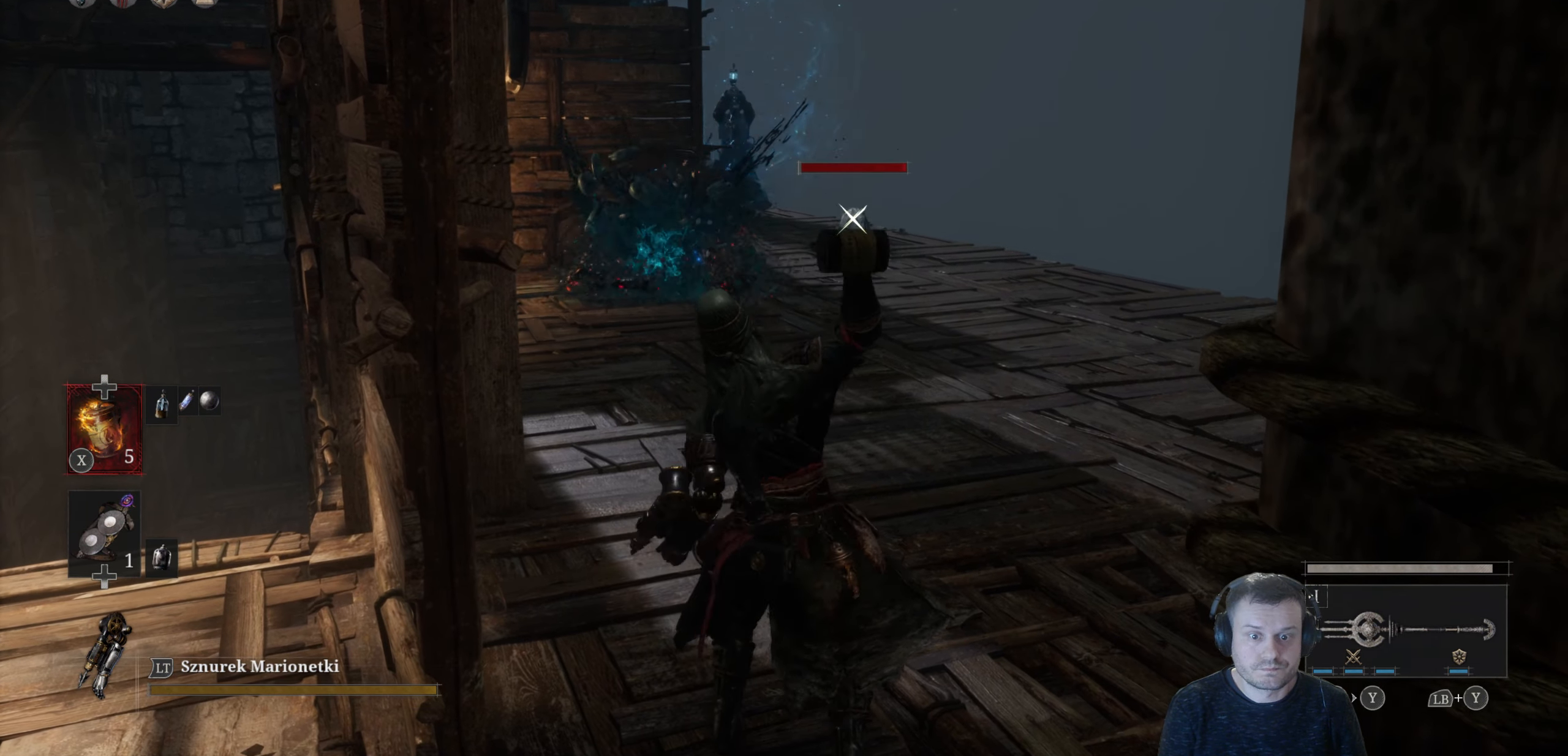
{"buttons": [], "left_stick": "down-left", "right_stick": "center", "events": [[350, "left_stick", "down-left"], [367, "B", "down"], [450, "B", "up"]]}
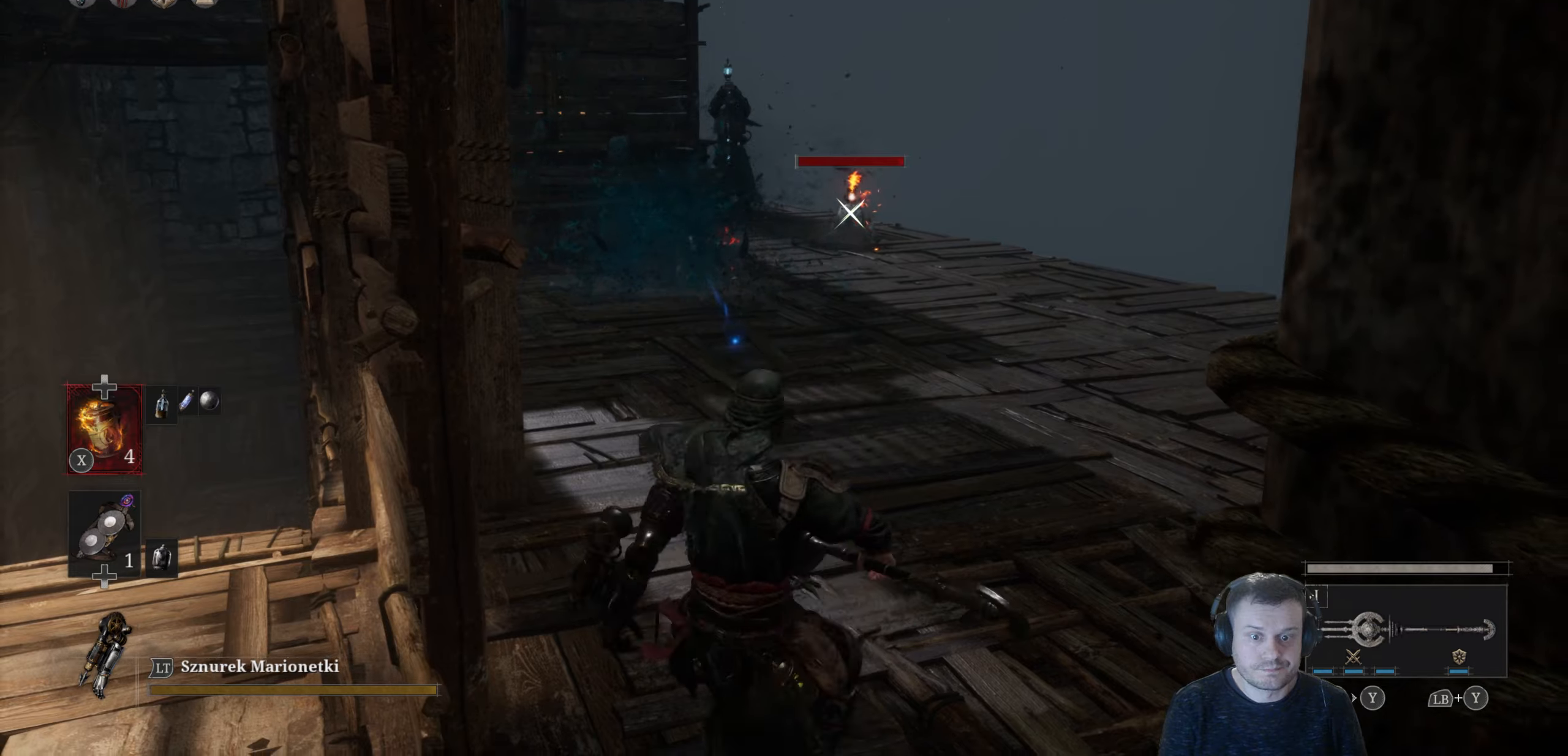
{"buttons": [], "left_stick": "up-left", "right_stick": "center", "events": [[366, "left_stick", "left"], [500, "left_stick", "up-left"]]}
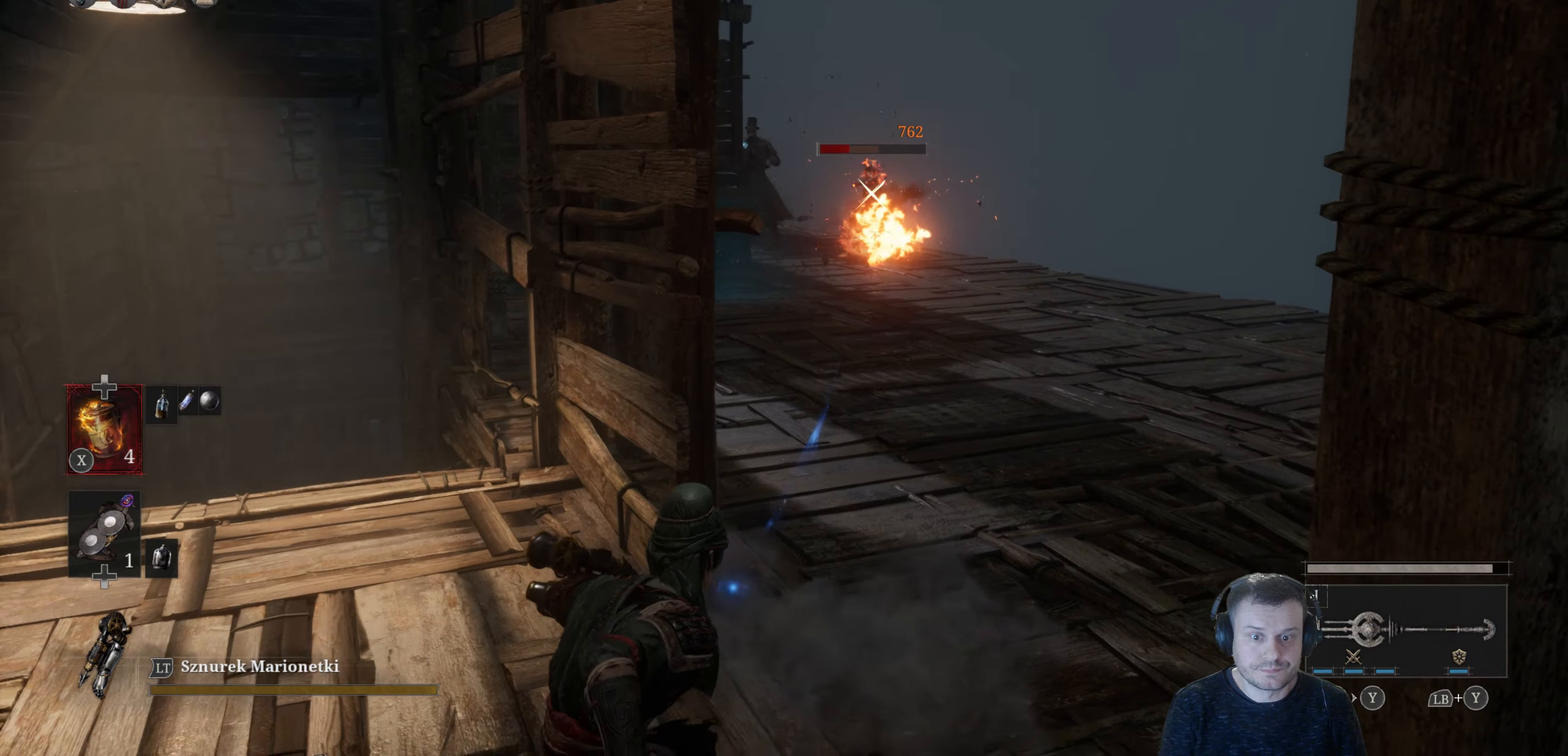
{"buttons": [], "left_stick": "right", "right_stick": "center", "events": [[216, "left_stick", "up-right"], [450, "left_stick", "center"], [500, "left_stick", "right"]]}
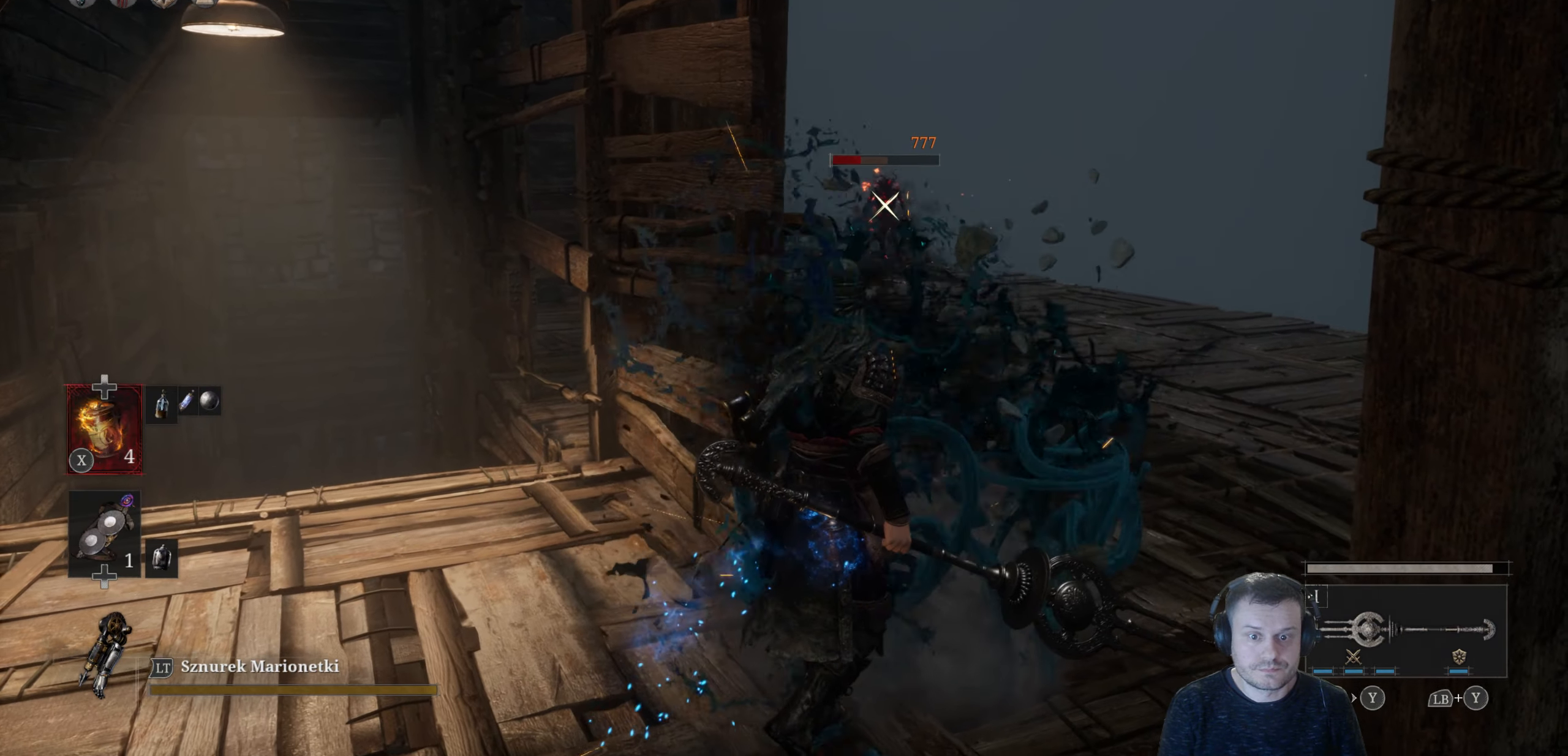
{"buttons": ["B"], "left_stick": "left", "right_stick": "center", "events": [[133, "left_stick", "down"], [216, "left_stick", "down-left"], [383, "left_stick", "left"], [400, "B", "down"]]}
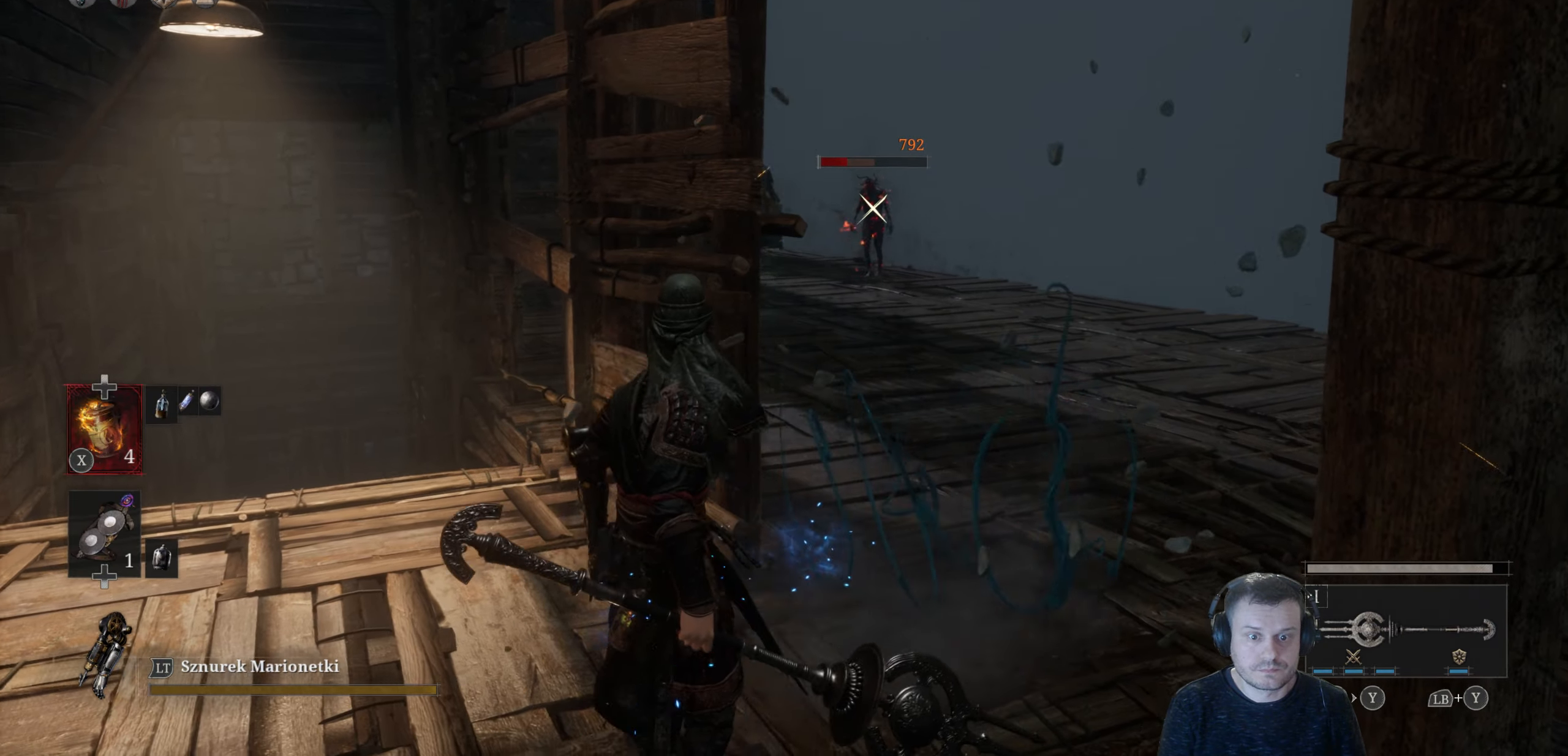
{"buttons": ["B"], "left_stick": "up-left", "right_stick": "center", "events": [[33, "left_stick", "up-left"]]}
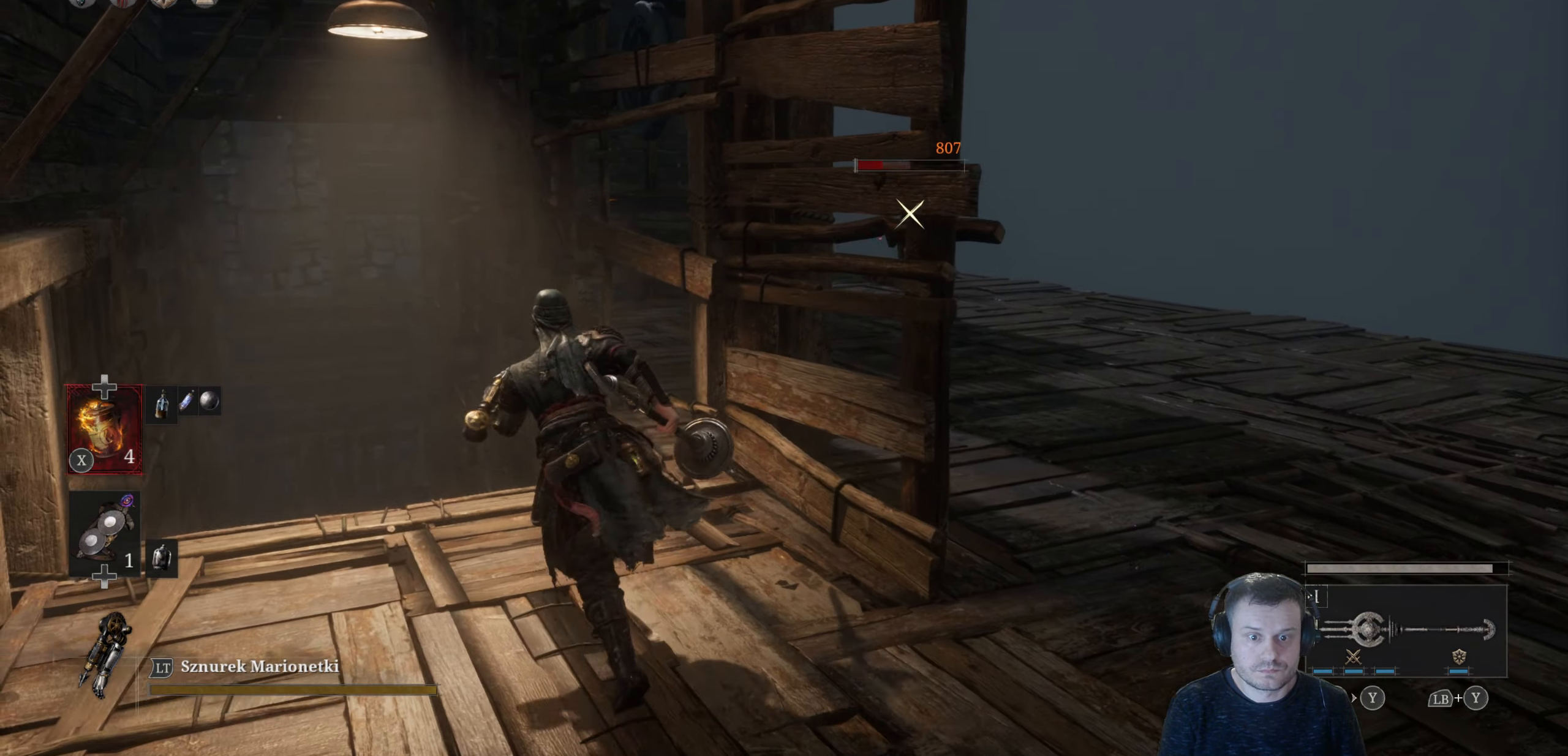
{"buttons": [], "left_stick": "up-left", "right_stick": "center", "events": [[283, "B", "up"]]}
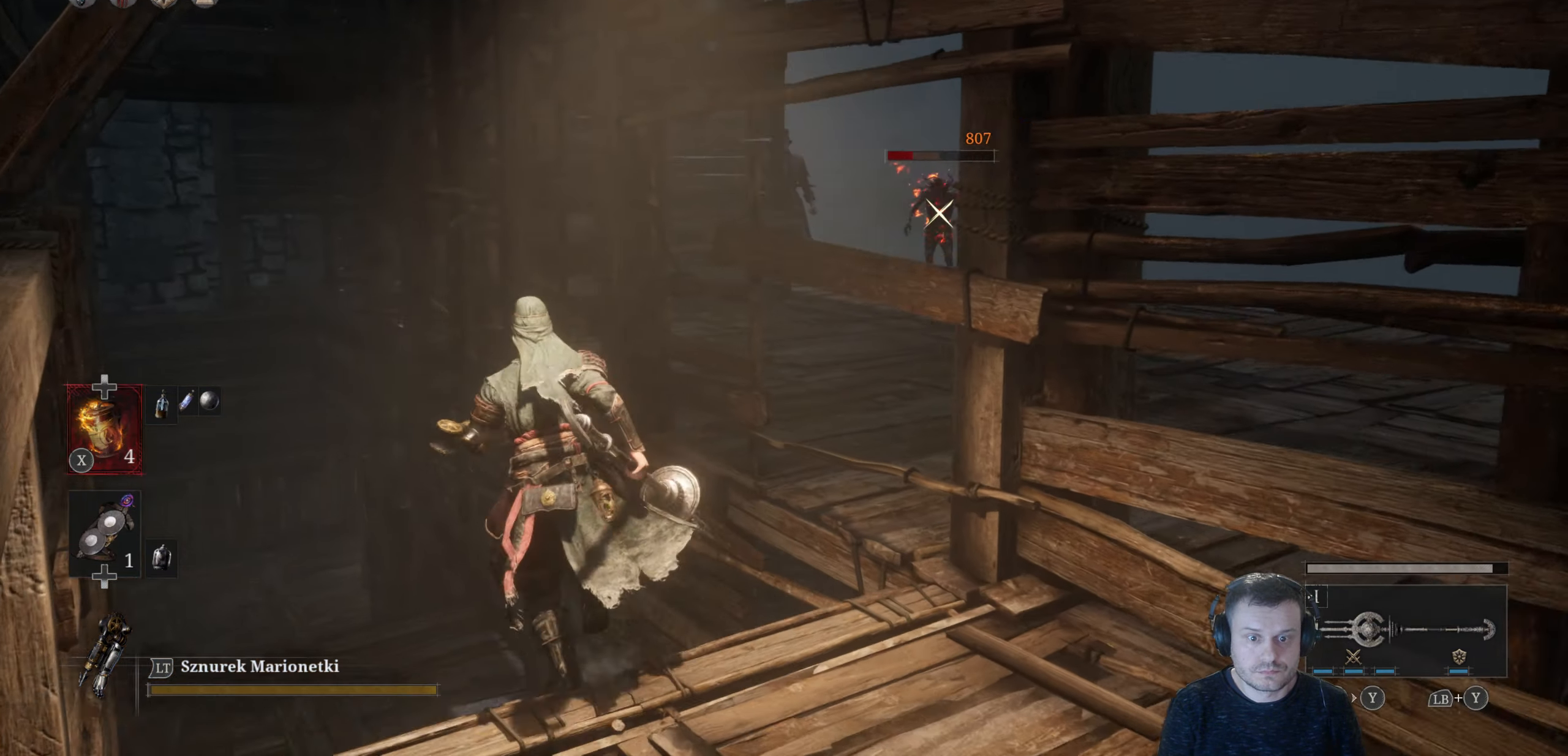
{"buttons": [], "left_stick": "up-left", "right_stick": "right", "events": [[183, "right_stick", "down-right"], [450, "right_stick", "right"]]}
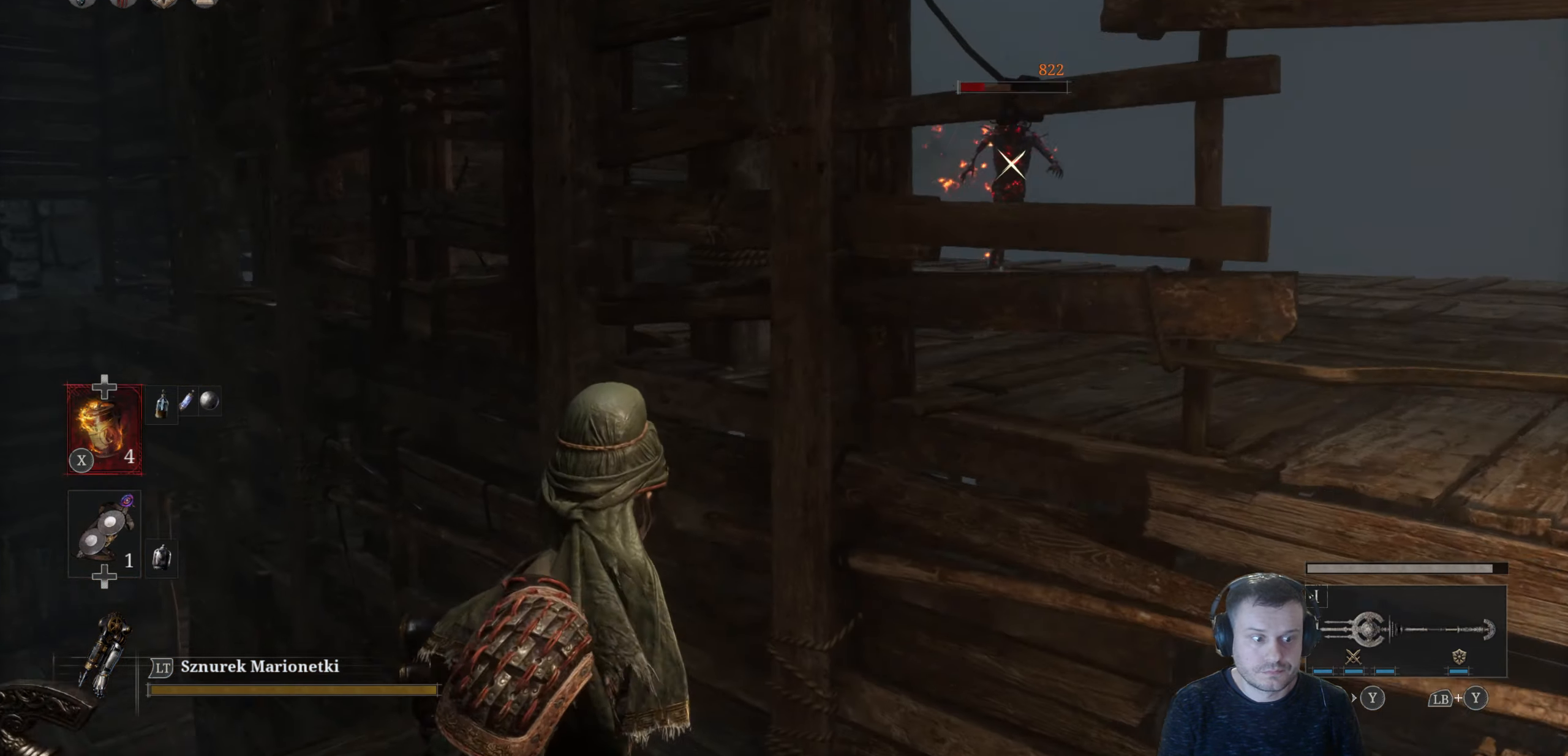
{"buttons": ["DPAD_UP"], "left_stick": "center", "right_stick": "center", "events": [[183, "left_stick", "center"], [216, "right_stick", "center"], [466, "DPAD_UP", "down"]]}
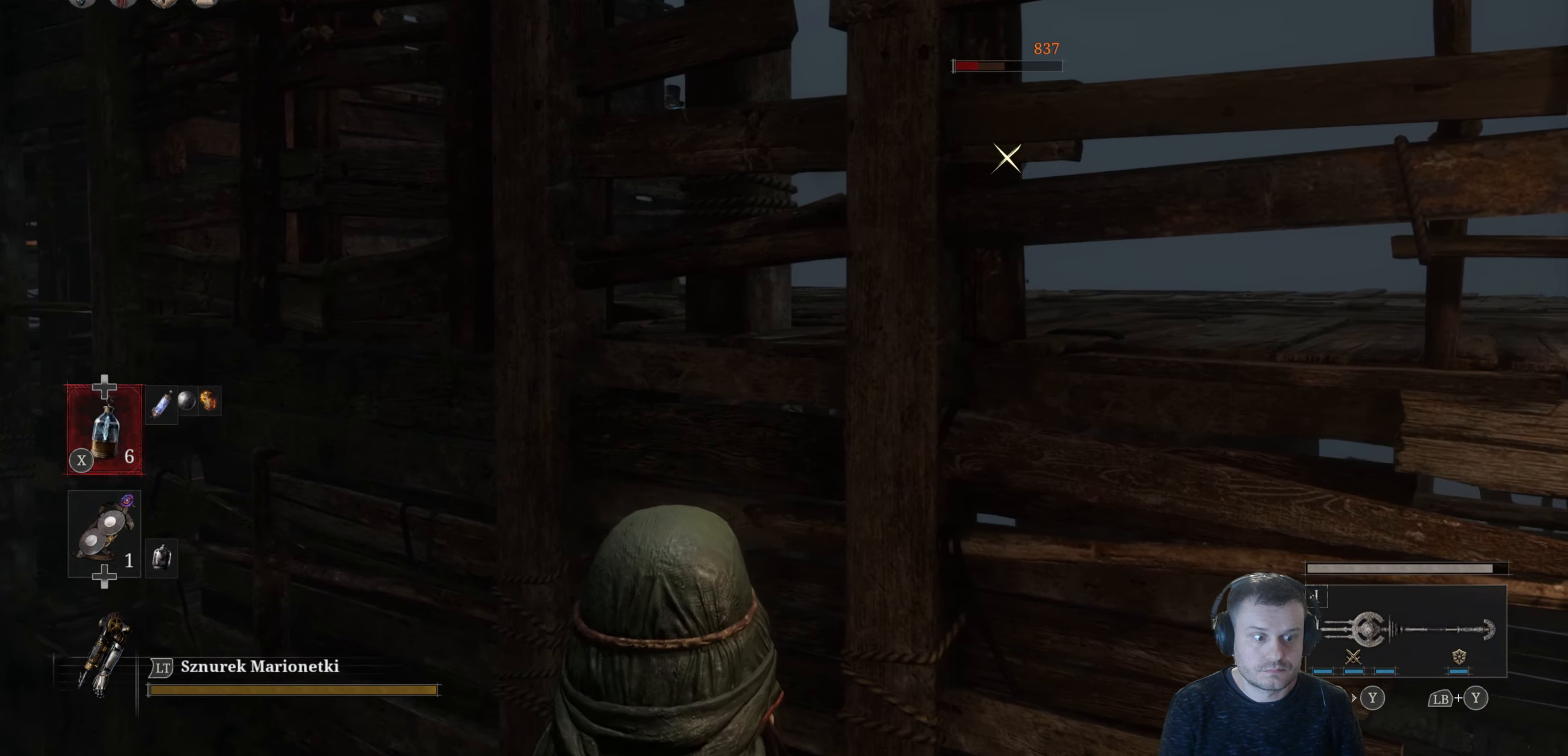
{"buttons": [], "left_stick": "center", "right_stick": "down-right", "events": [[16, "DPAD_UP", "up"], [266, "right_stick", "right"], [333, "right_stick", "down-right"]]}
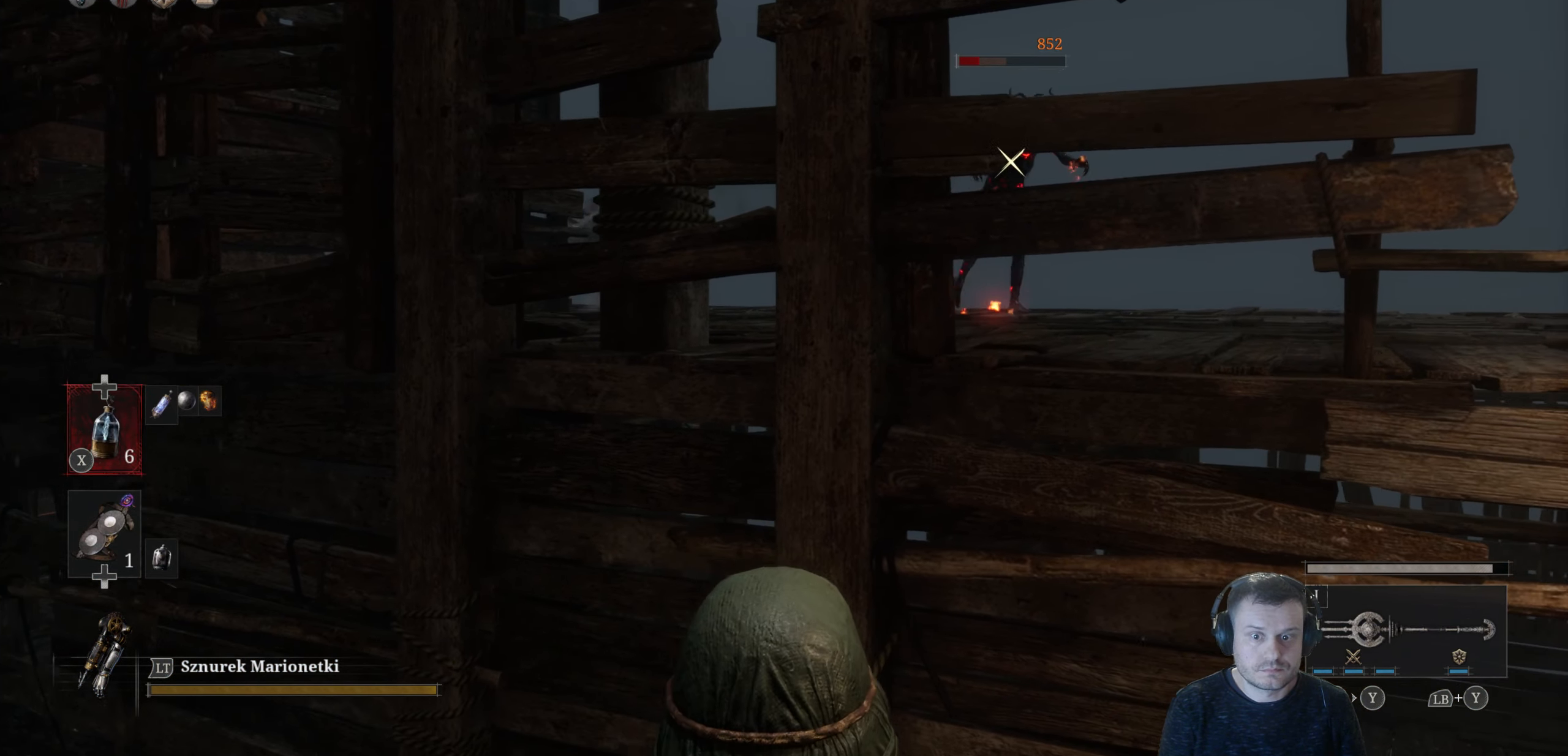
{"buttons": [], "left_stick": "center", "right_stick": "center", "events": [[33, "left_stick", "left"], [133, "right_stick", "right"], [433, "left_stick", "center"], [500, "right_stick", "center"]]}
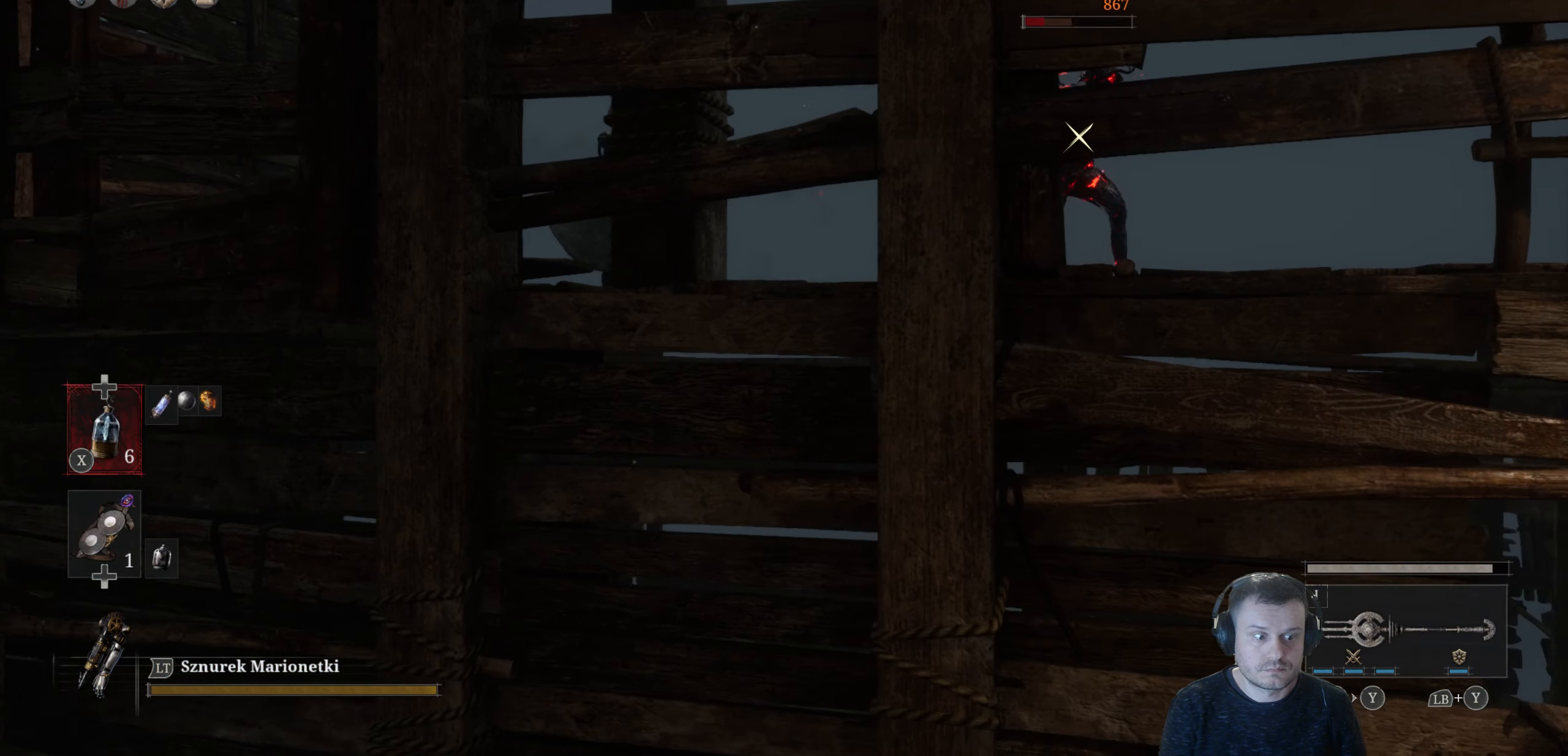
{"buttons": ["DPAD_UP"], "left_stick": "center", "right_stick": "center", "events": [[433, "DPAD_UP", "down"]]}
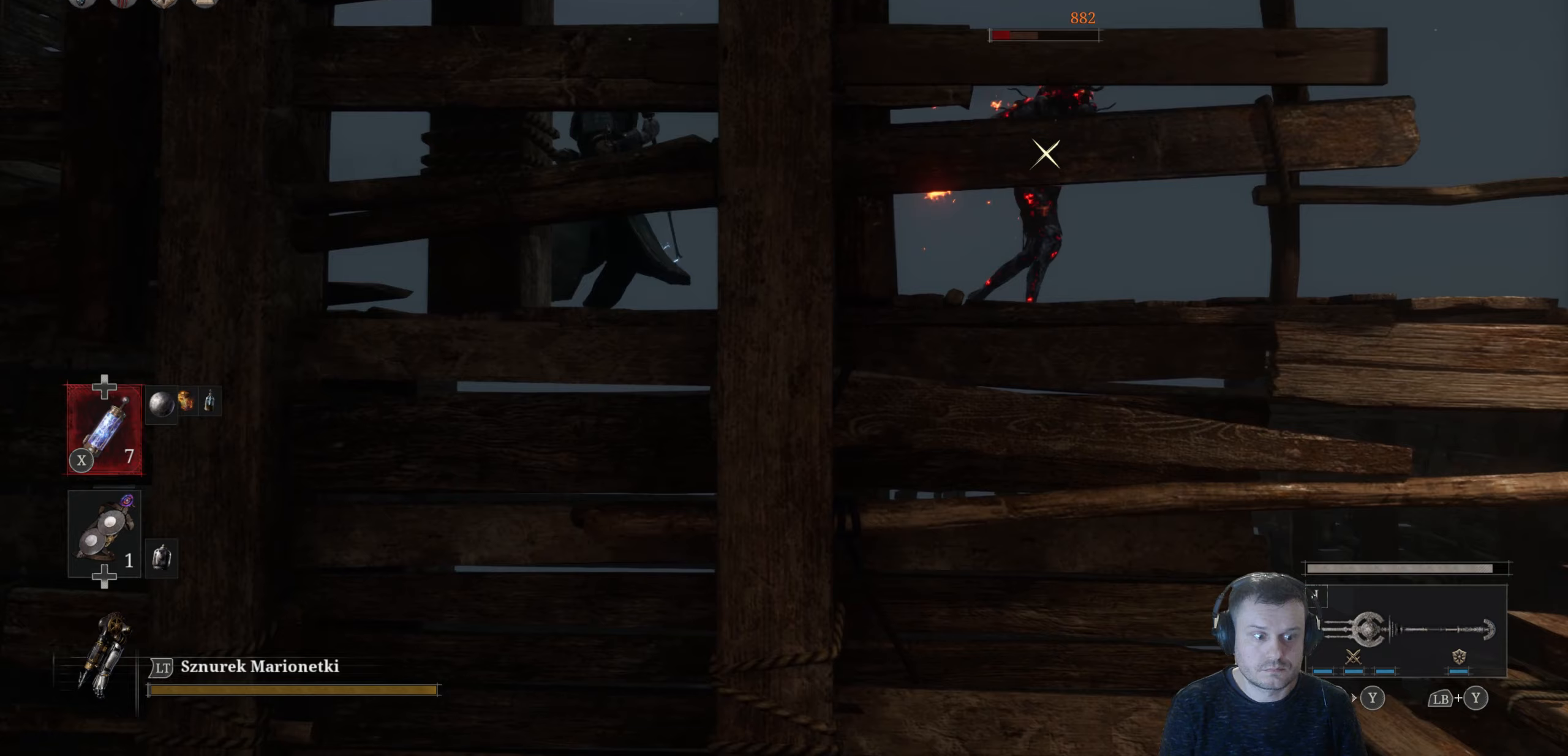
{"buttons": [], "left_stick": "left", "right_stick": "right", "events": [[83, "DPAD_UP", "up"], [317, "right_stick", "right"], [350, "left_stick", "left"]]}
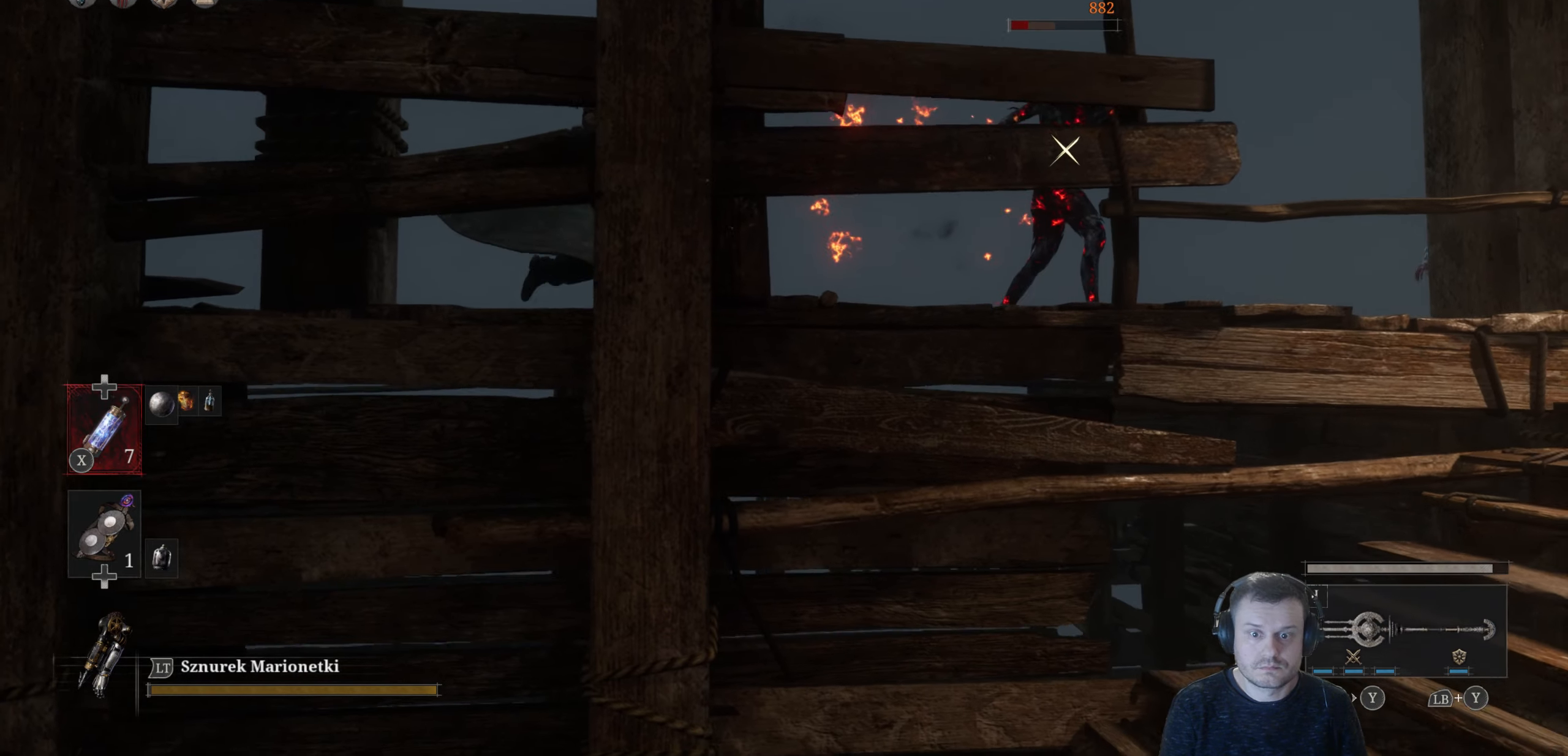
{"buttons": [], "left_stick": "center", "right_stick": "right", "events": [[117, "right_stick", "center"], [200, "left_stick", "up-left"], [350, "left_stick", "up"], [400, "right_stick", "right"], [467, "left_stick", "center"]]}
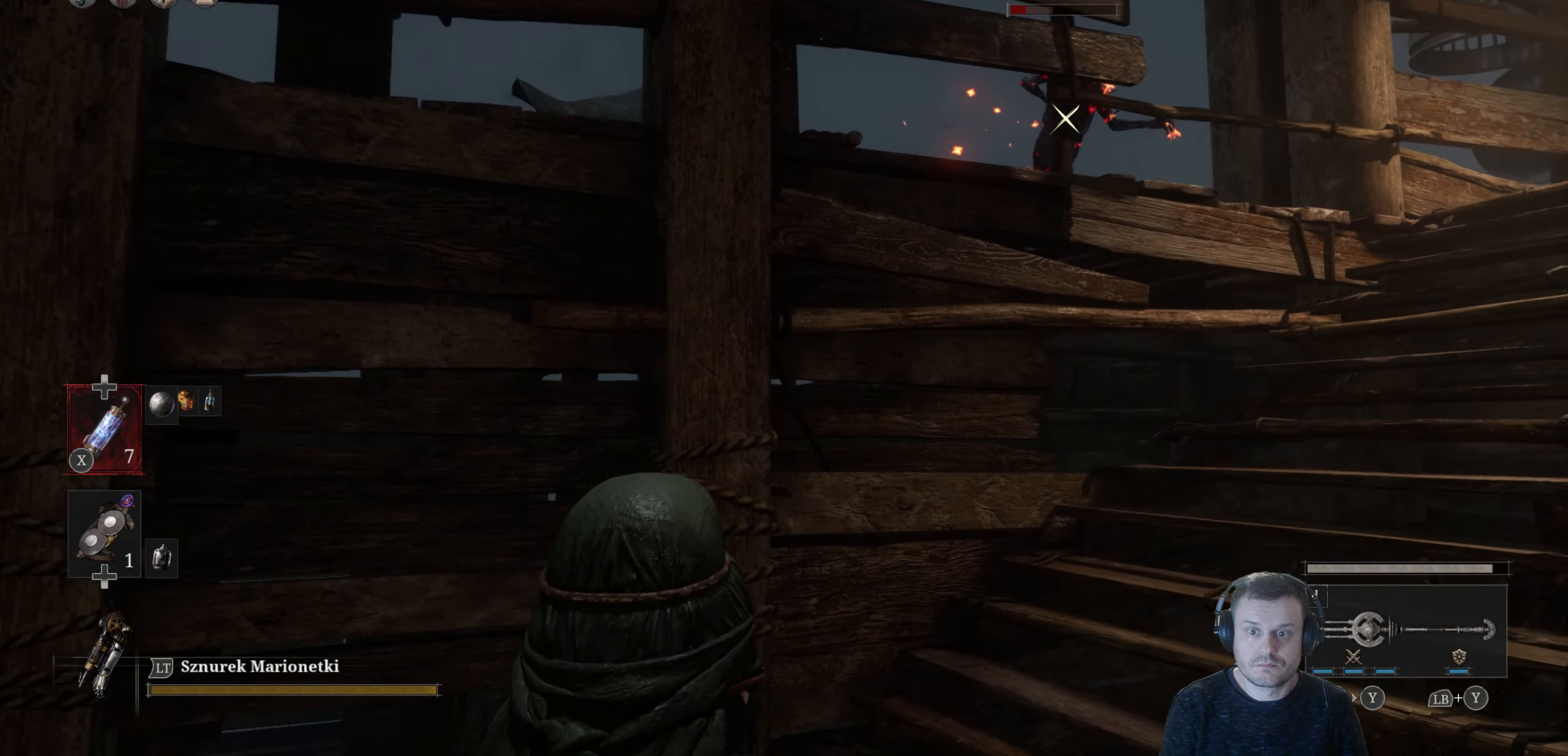
{"buttons": [], "left_stick": "left", "right_stick": "center", "events": [[17, "left_stick", "left"], [67, "left_stick", "down-left"], [150, "right_stick", "center"], [383, "left_stick", "left"]]}
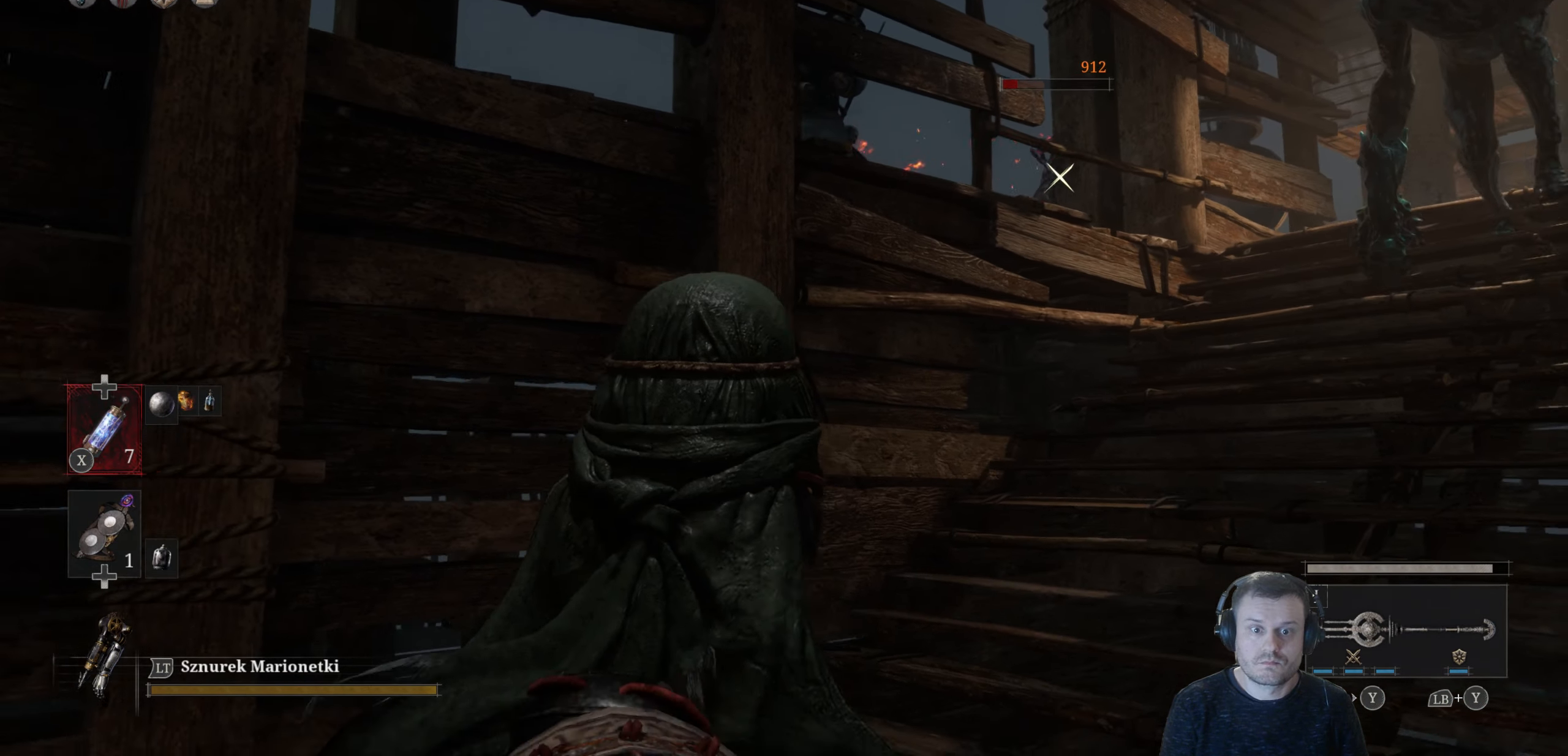
{"buttons": [], "left_stick": "center", "right_stick": "center", "events": [[150, "left_stick", "center"]]}
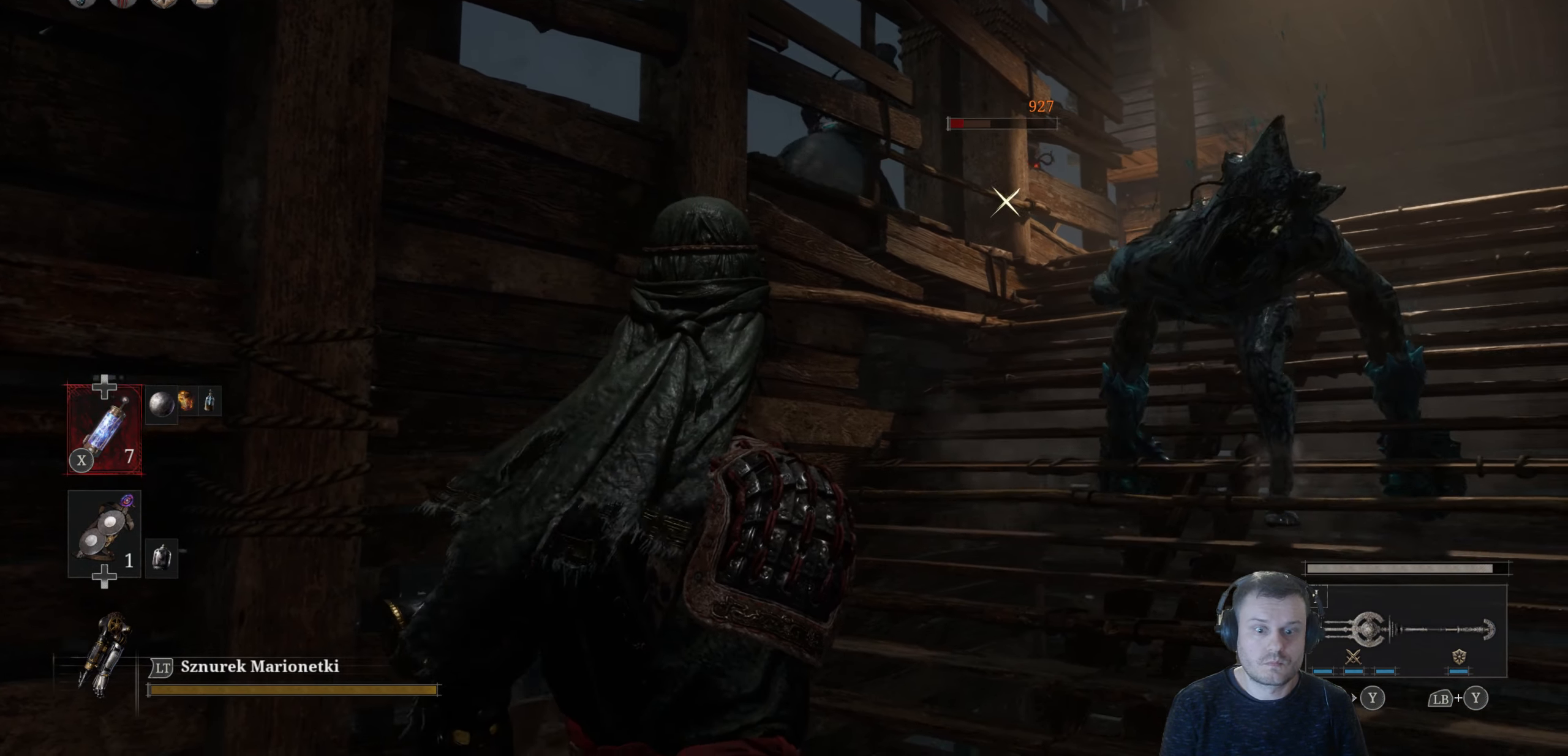
{"buttons": [], "left_stick": "down-left", "right_stick": "center", "events": [[33, "DPAD_UP", "down"], [133, "DPAD_UP", "up"], [300, "left_stick", "down"], [350, "B", "down"], [350, "left_stick", "down-left"], [450, "B", "up"]]}
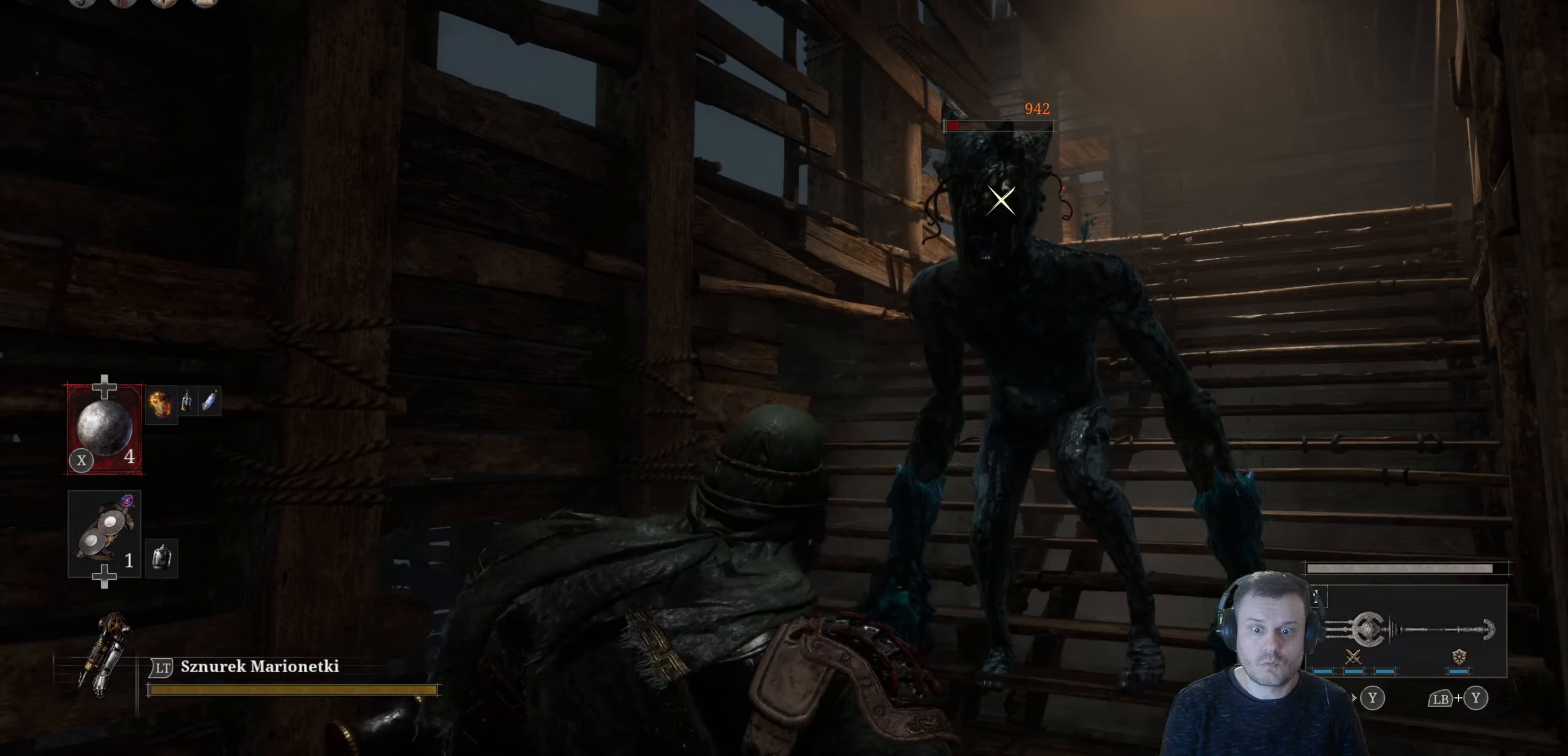
{"buttons": ["B"], "left_stick": "down-left", "right_stick": "center", "events": [[383, "B", "down"]]}
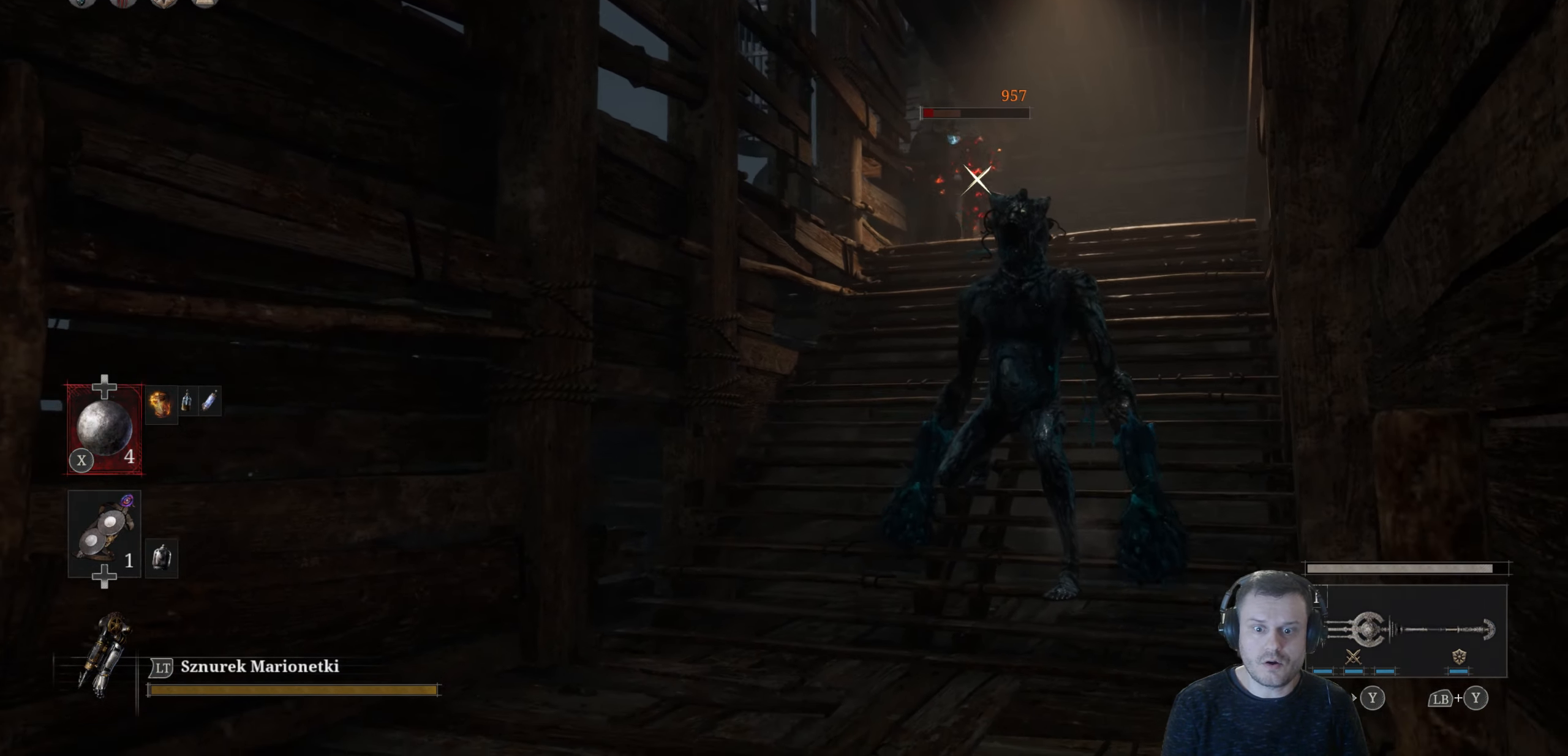
{"buttons": ["B"], "left_stick": "down-left", "right_stick": "center", "events": []}
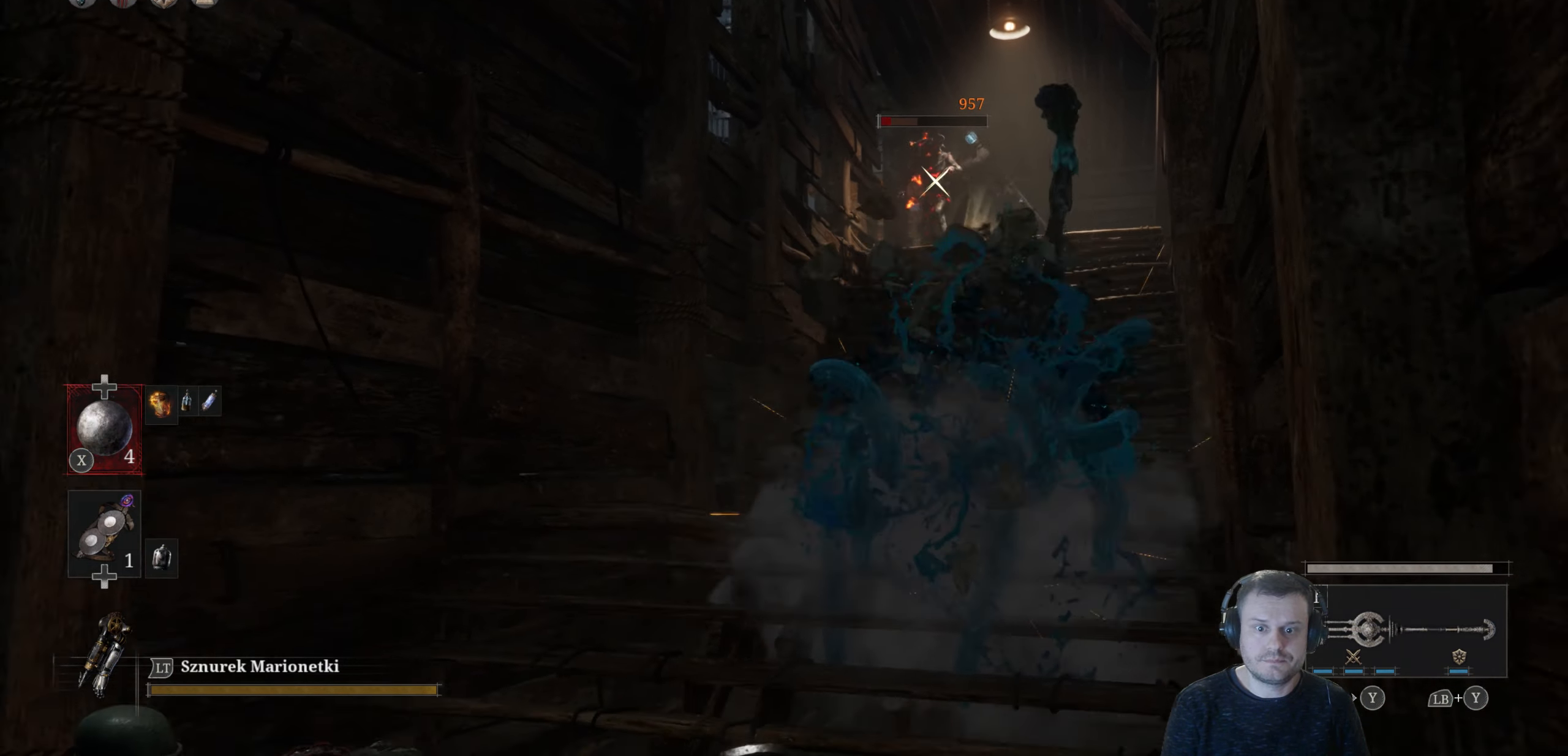
{"buttons": ["B"], "left_stick": "down-left", "right_stick": "center", "events": []}
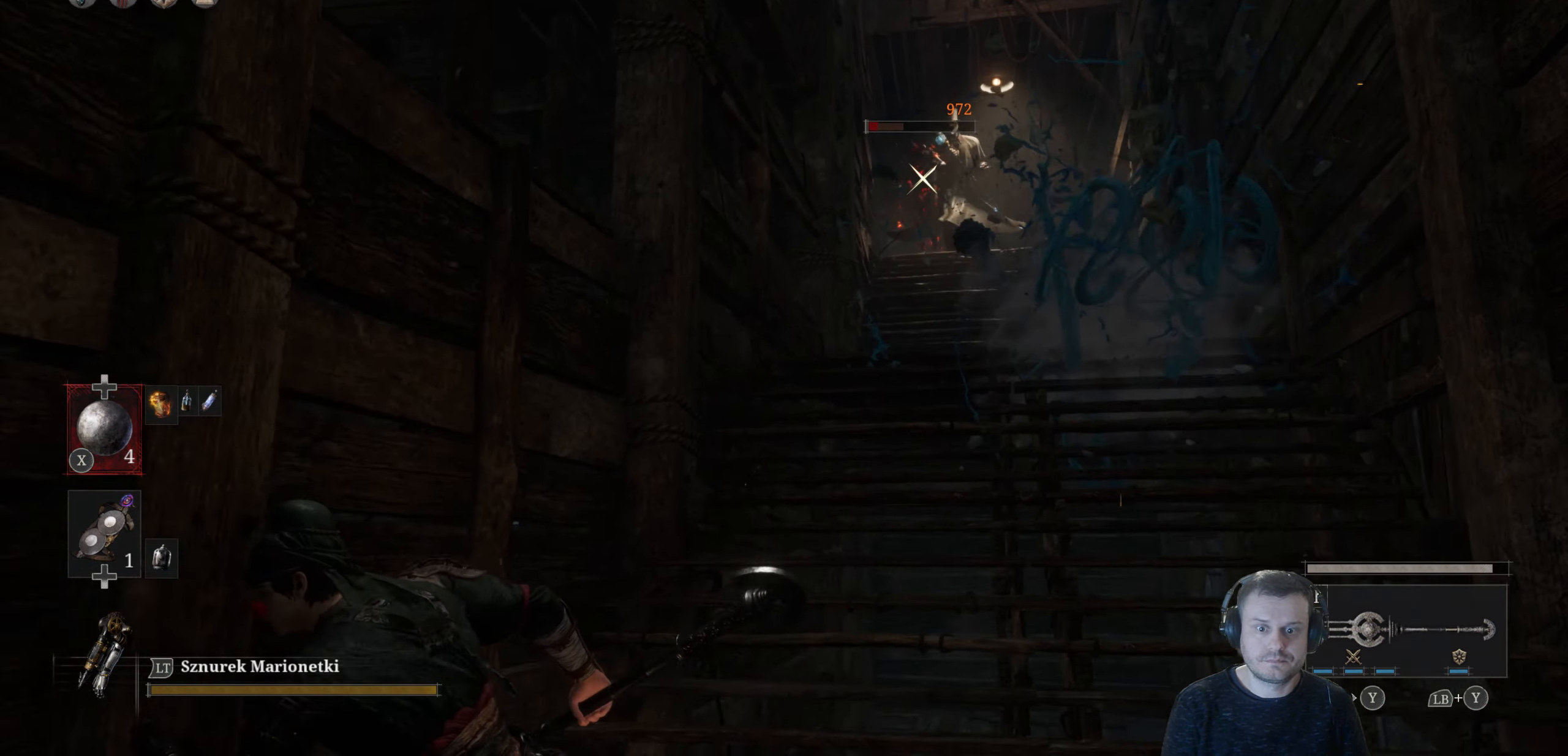
{"buttons": ["B"], "left_stick": "down", "right_stick": "center", "events": [[333, "left_stick", "down"]]}
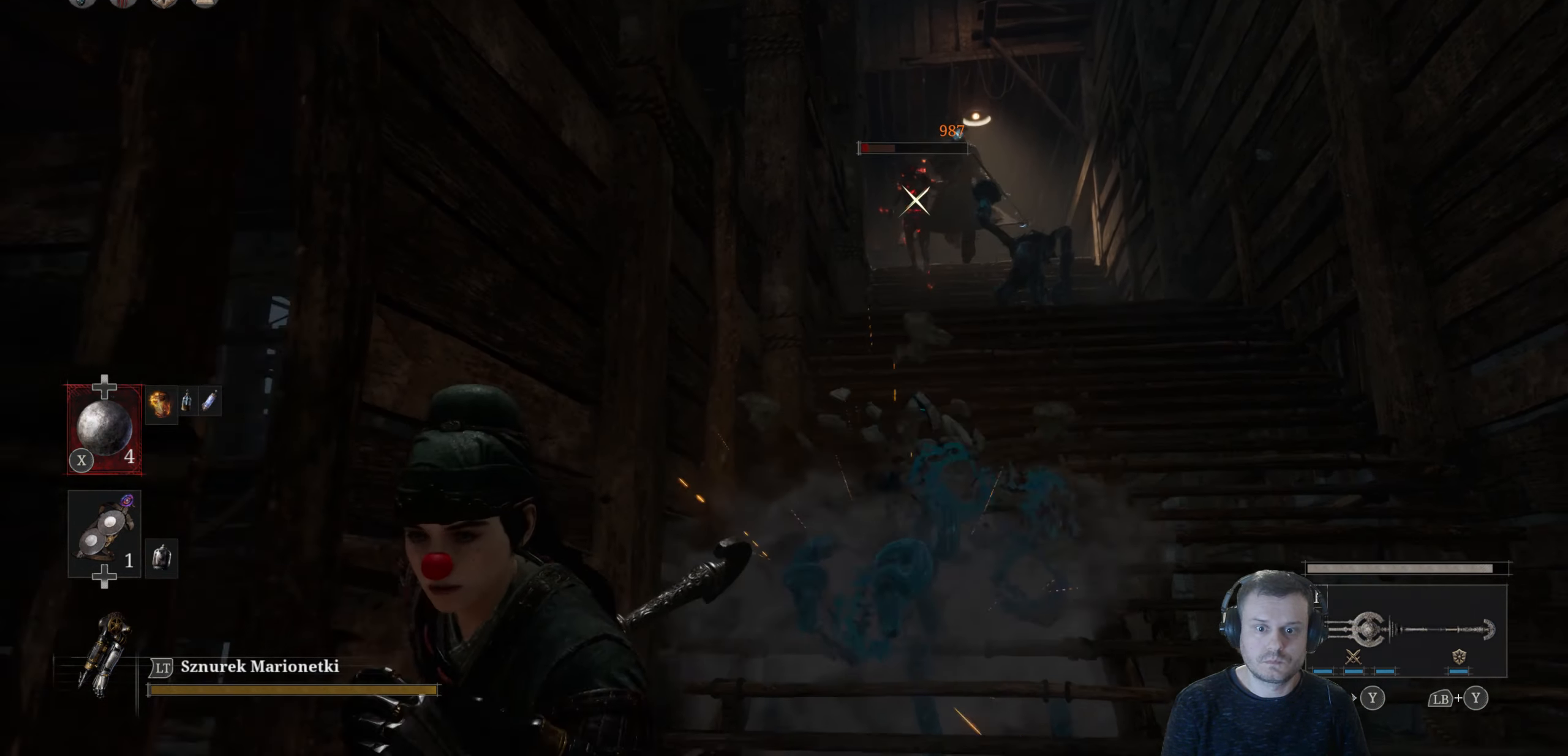
{"buttons": ["B"], "left_stick": "left", "right_stick": "center", "events": [[367, "left_stick", "down-left"], [500, "left_stick", "left"]]}